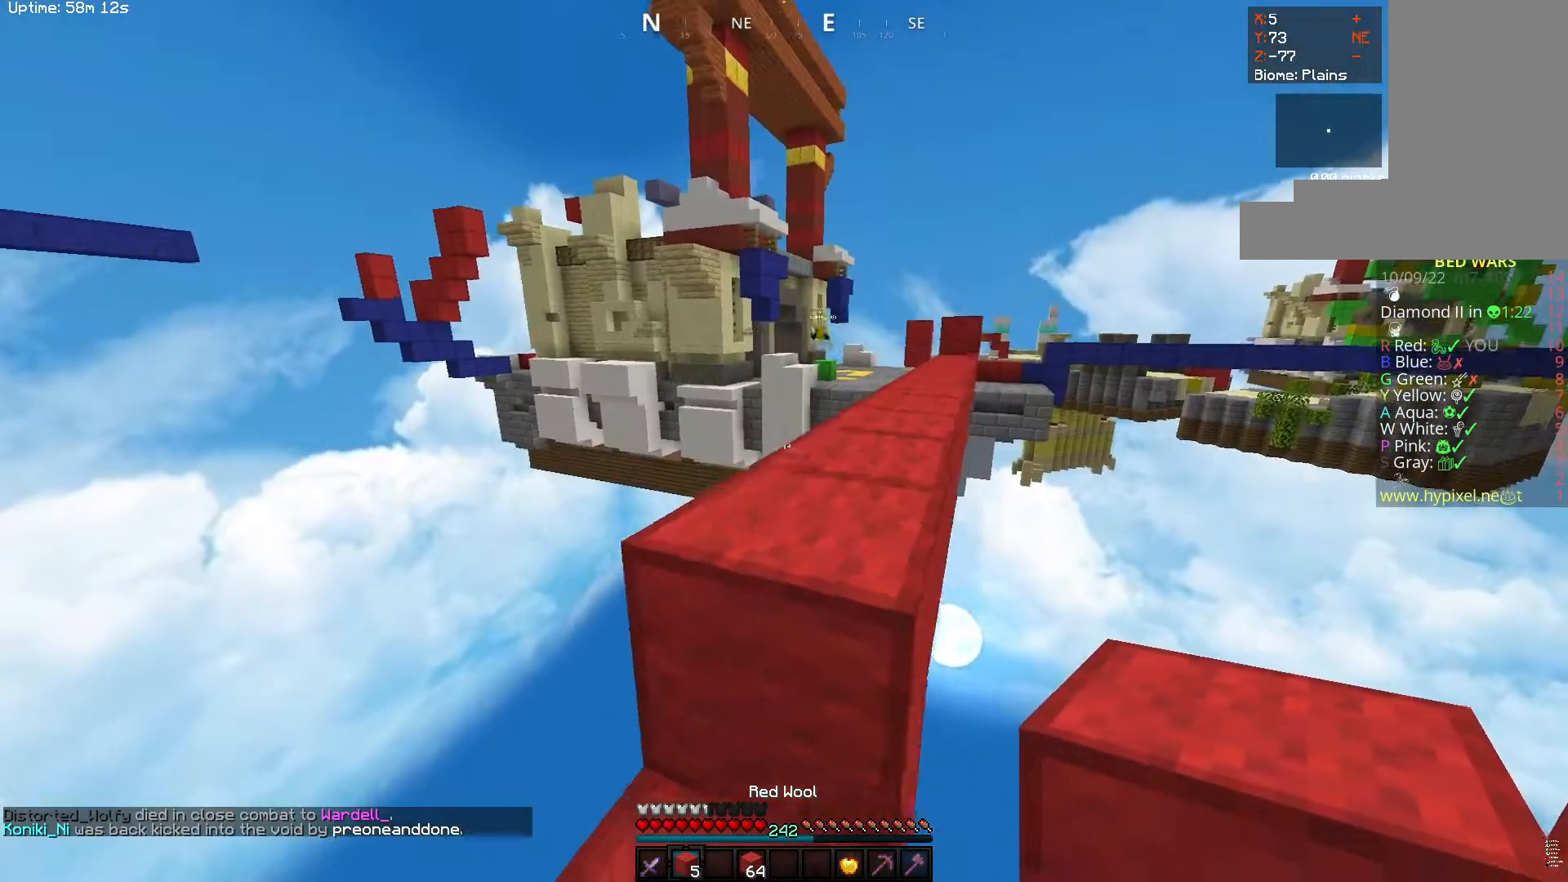
Gameplay with keyboard and mouse; each line is a JSON object with the keys and mouse buttons held at the frame after it. "events" lists presses ("down") and releases ("up") of "a", "d", "s", "space", "w", "mouse_left" and "mouse_right" between this image and that frame as [ms after this image, input, new state], when the widget could be followed in between. "mouse_left", "mouse_right" = the "left", "right" buttons of the "mouse" list. No other keys are recorded. Fast repeated clicks can show as one long hold. Mouse movement is not recorded.
{"keys": [], "mouse": [], "events": [[33, "a", "up"]]}
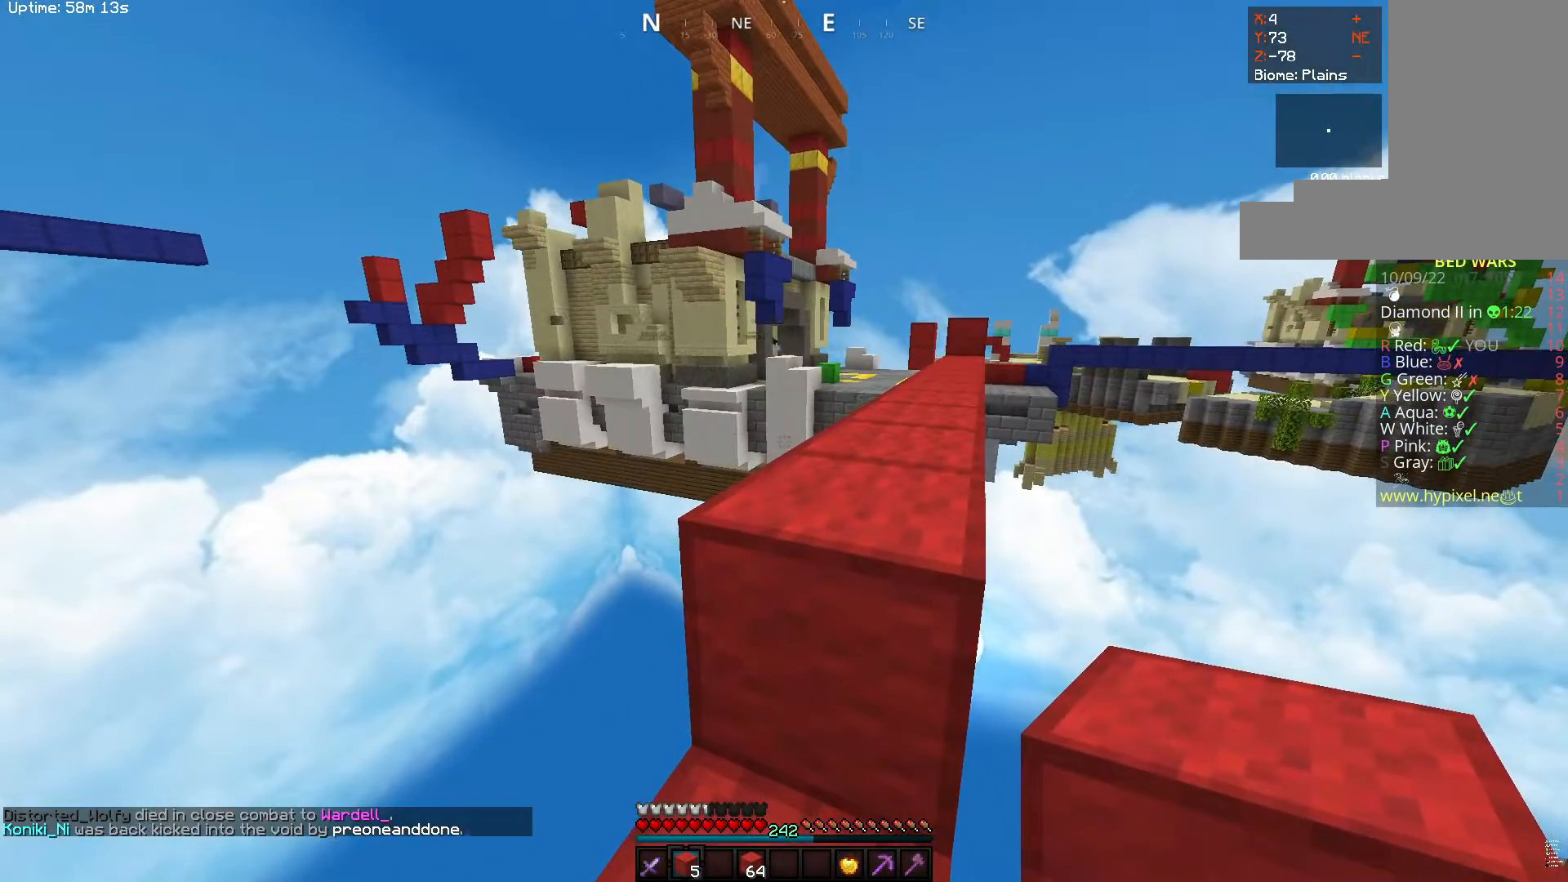
{"keys": ["space", "w"], "mouse": [], "events": [[433, "w", "down"], [500, "space", "down"]]}
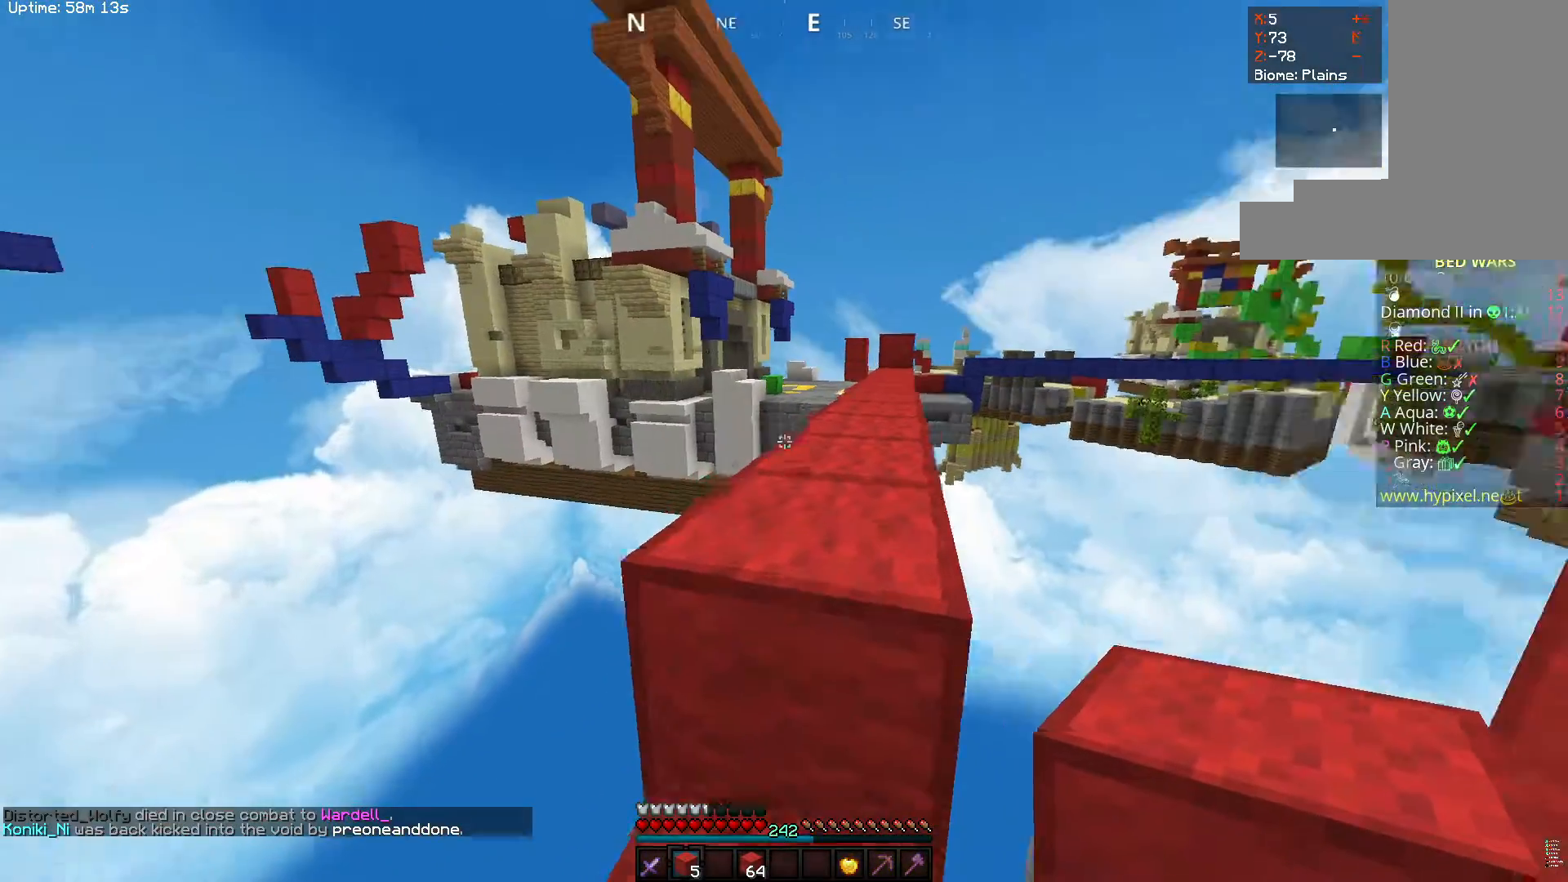
{"keys": ["w"], "mouse": [], "events": [[300, "space", "up"]]}
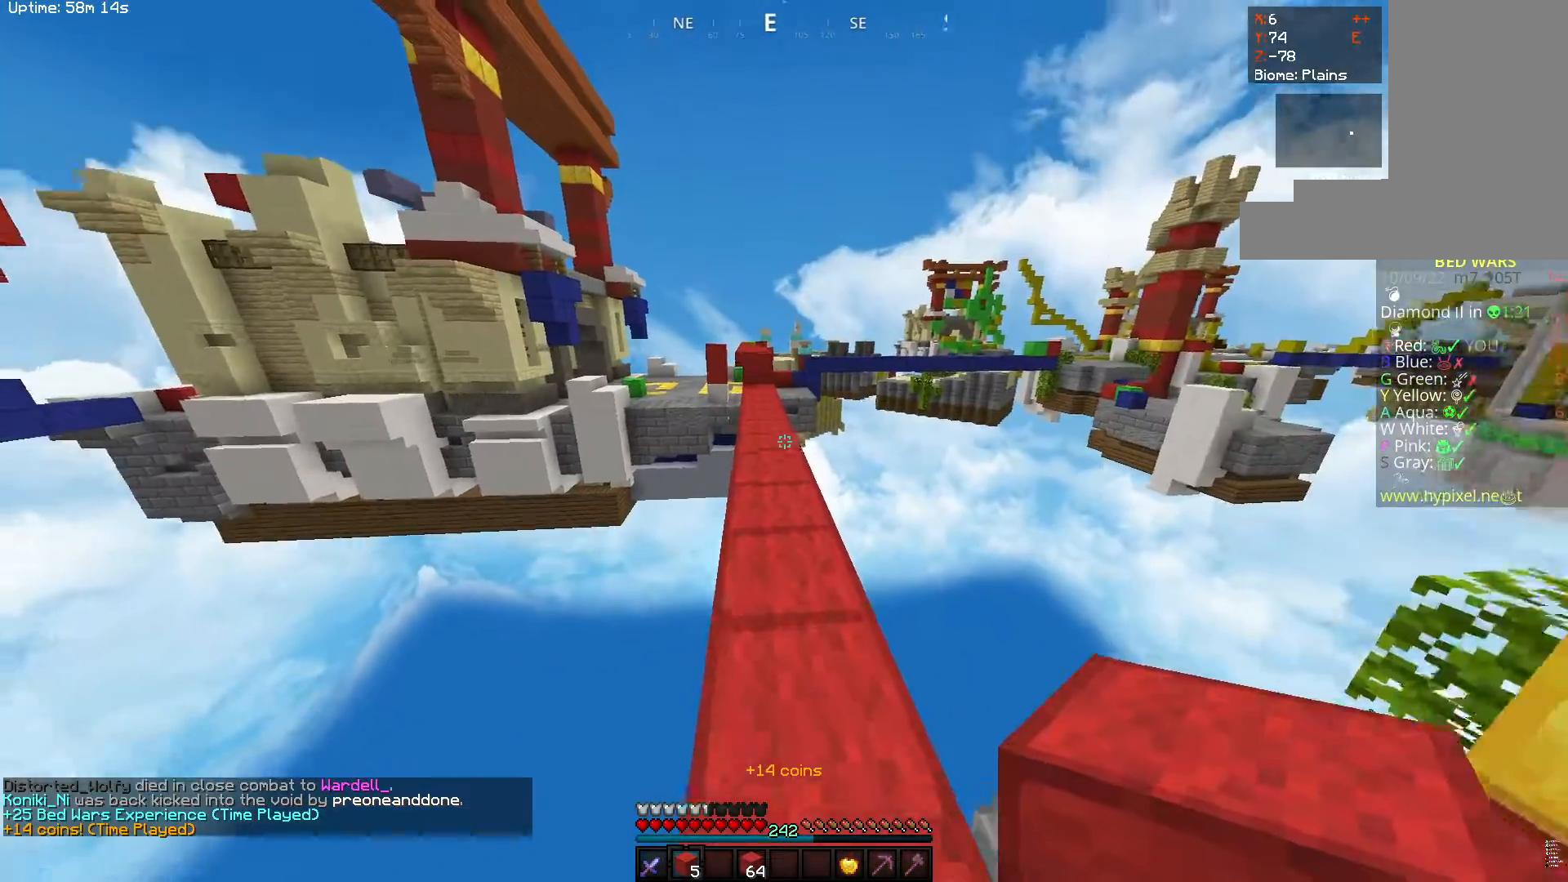
{"keys": ["w"], "mouse": [], "events": [[200, "space", "down"], [433, "space", "up"]]}
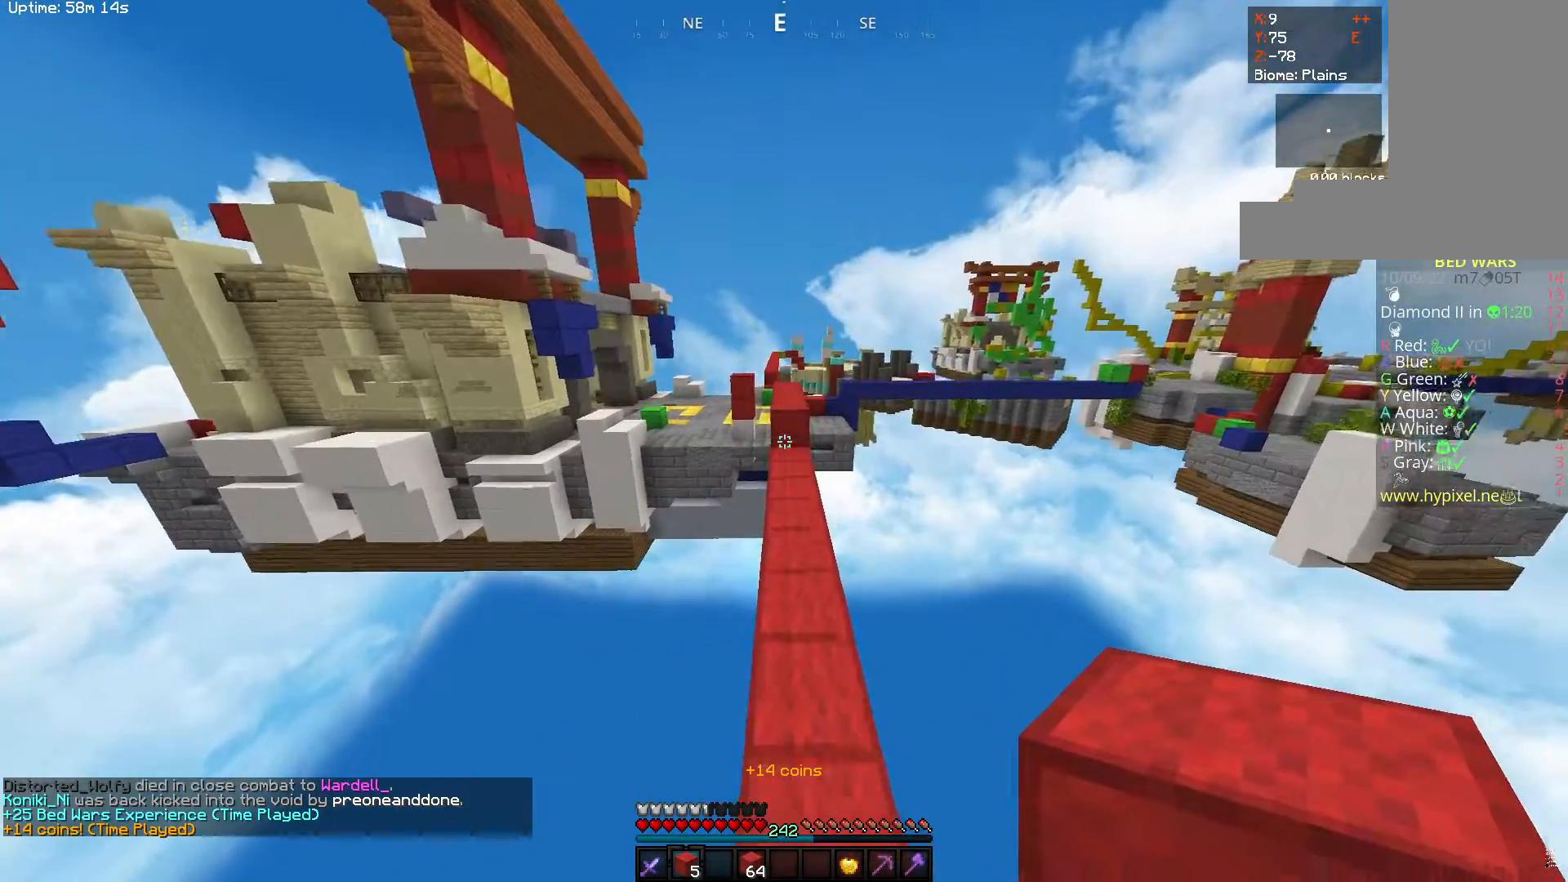
{"keys": ["w"], "mouse": [], "events": [[183, "space", "down"], [483, "space", "up"]]}
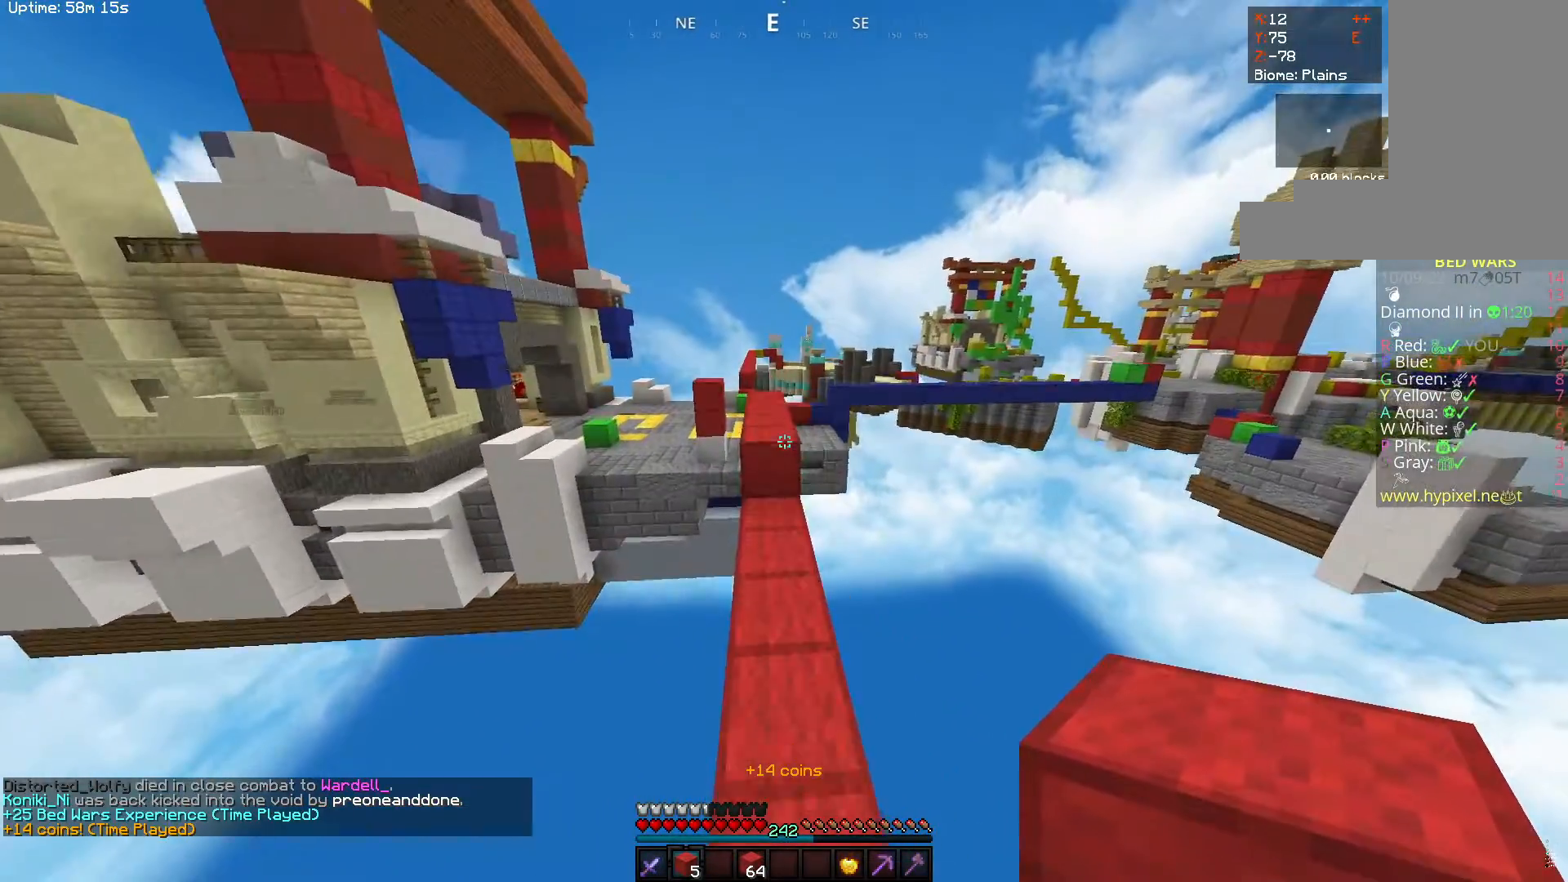
{"keys": ["space", "w"], "mouse": [], "events": [[483, "space", "down"]]}
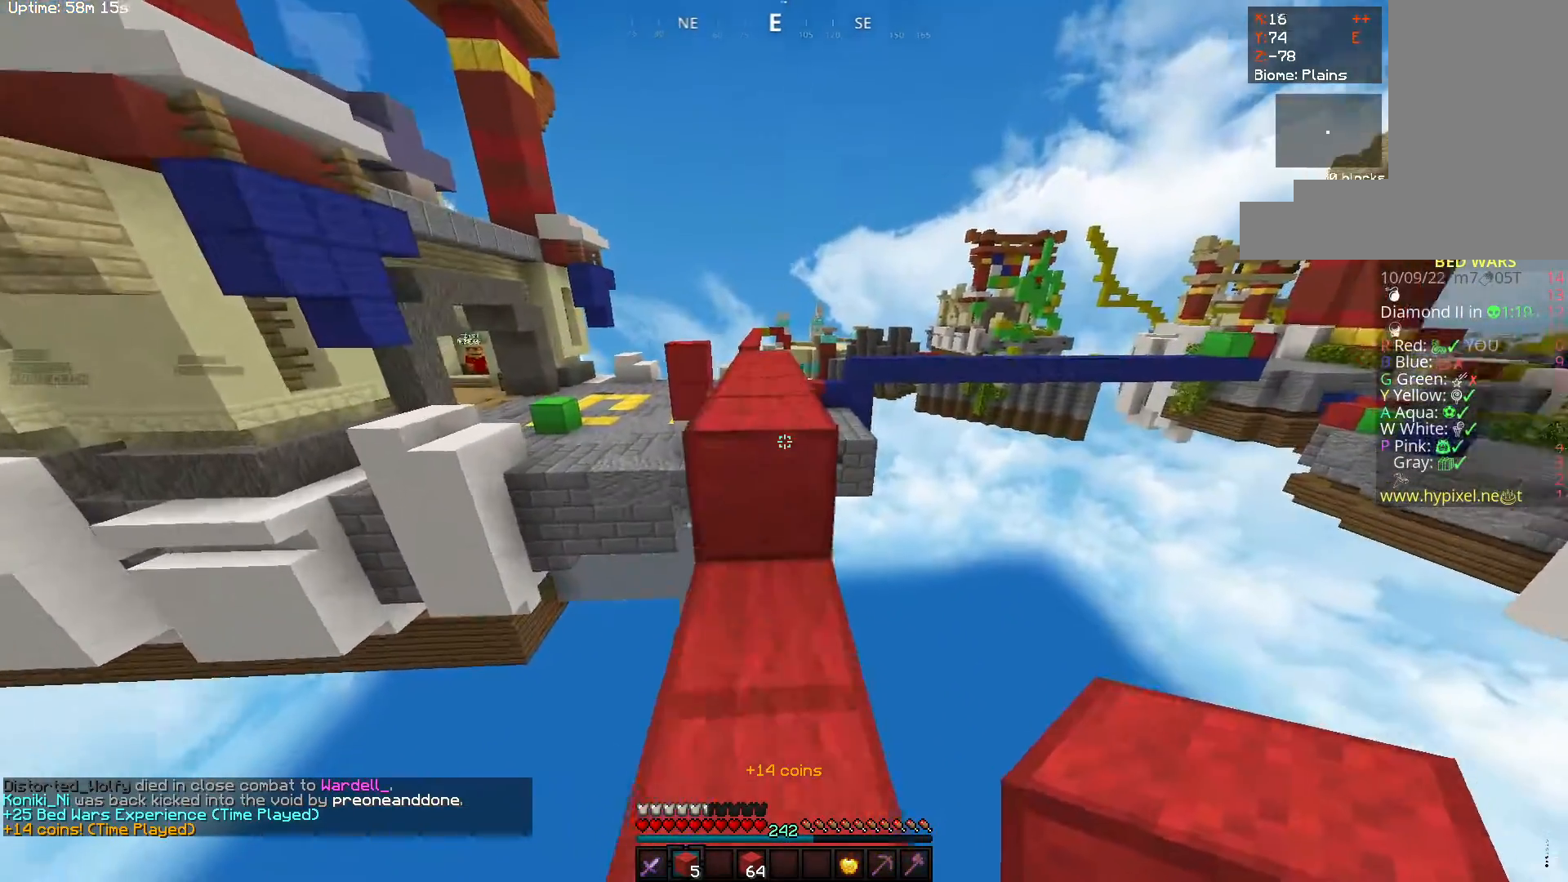
{"keys": ["w"], "mouse": ["right"], "events": [[250, "space", "up"], [417, "mouse_right", "down"]]}
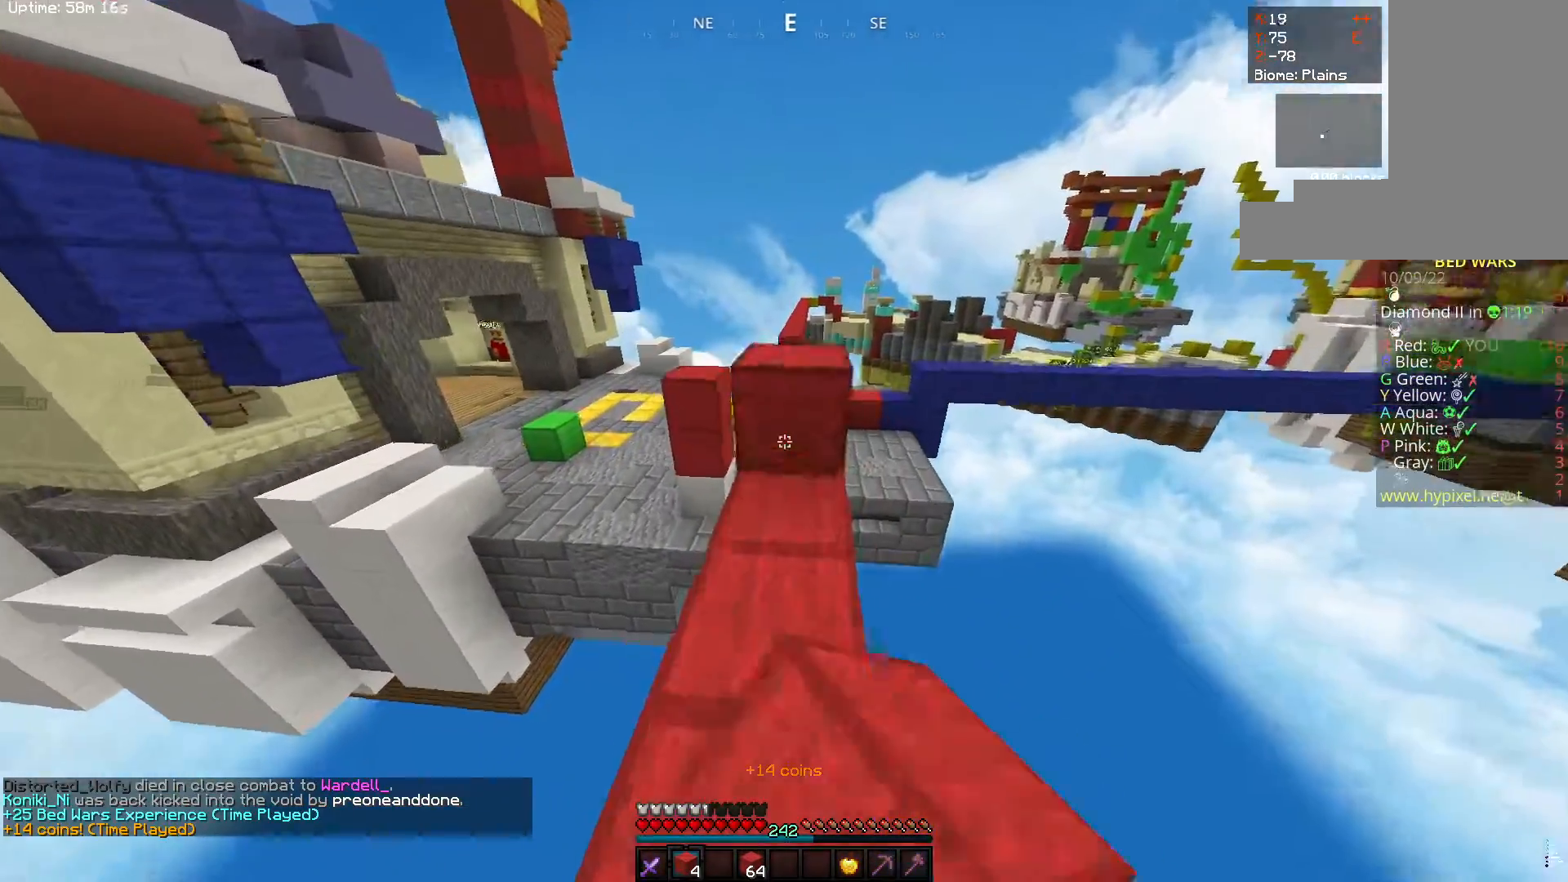
{"keys": ["space", "w"], "mouse": [], "events": [[17, "space", "down"], [150, "mouse_right", "up"], [250, "space", "up"], [400, "space", "down"]]}
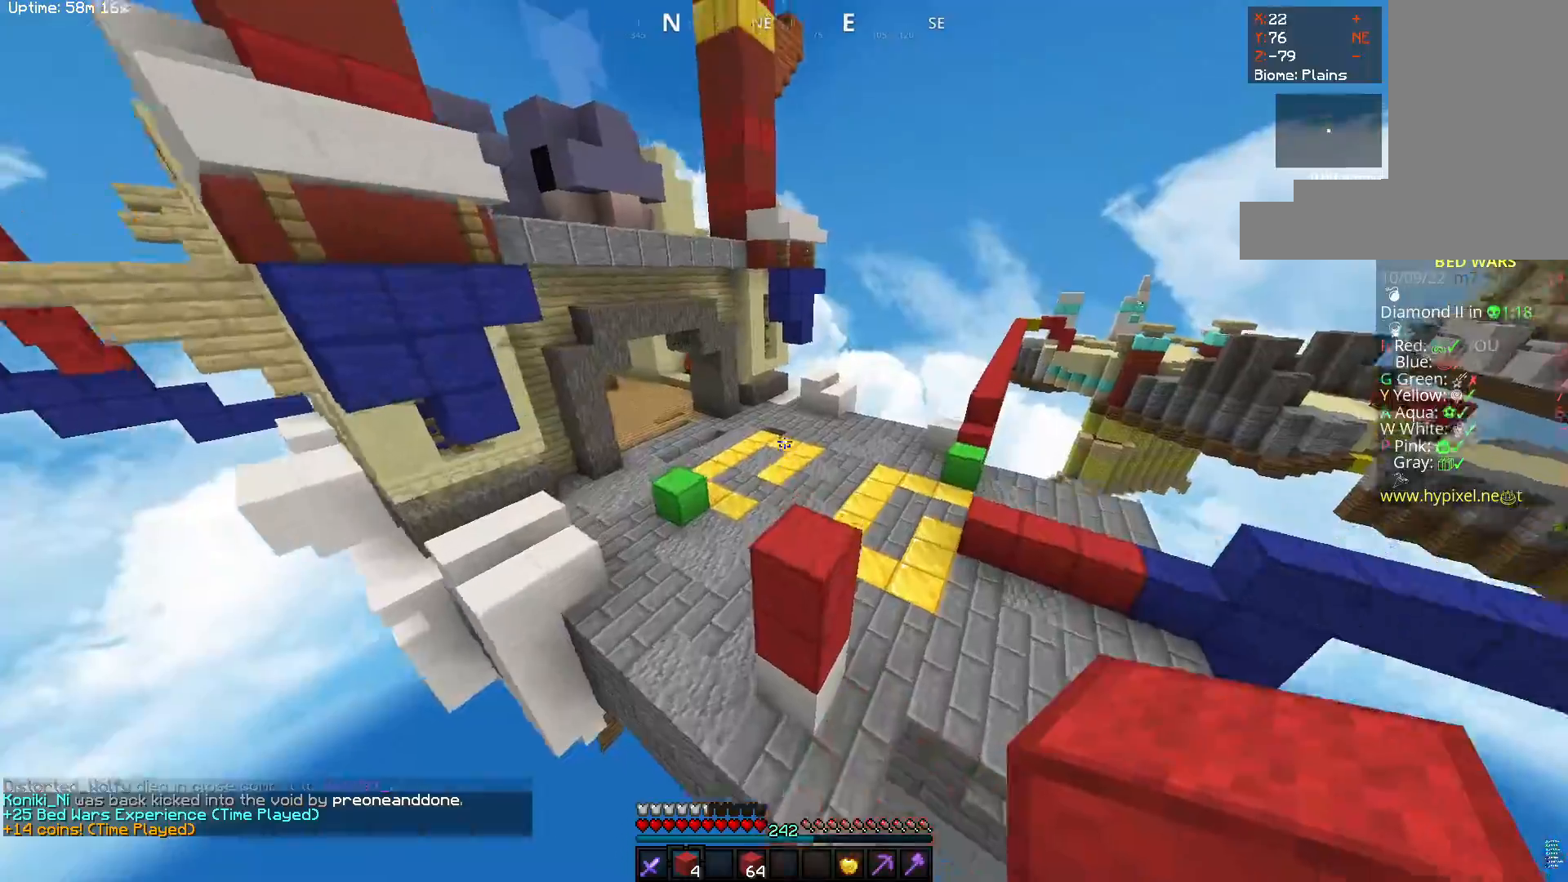
{"keys": ["a", "w"], "mouse": ["right"], "events": [[183, "space", "up"], [250, "a", "down"], [417, "mouse_right", "down"]]}
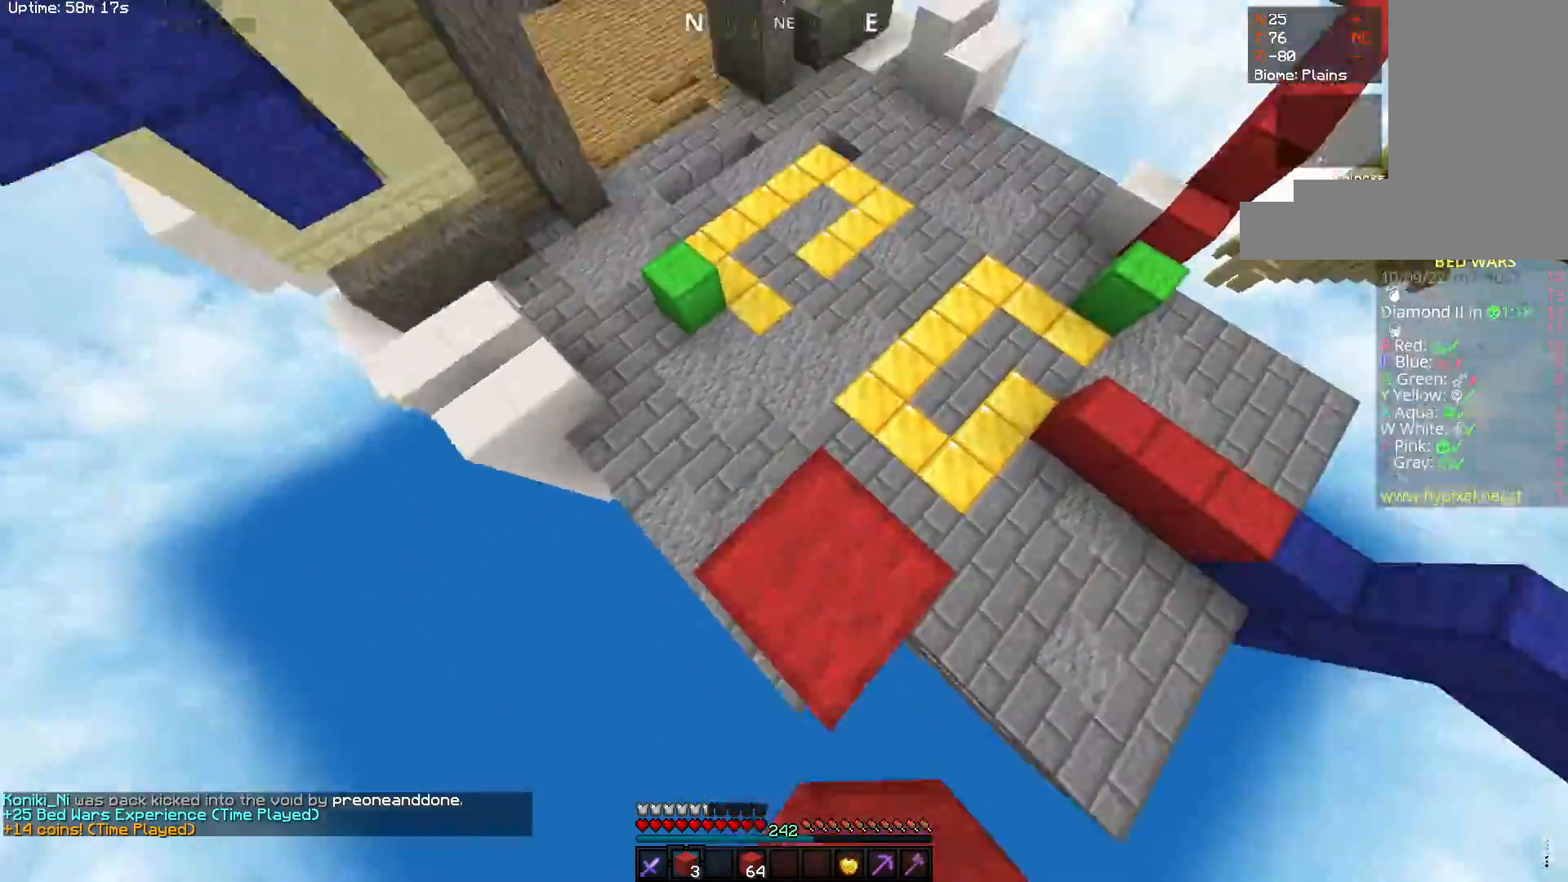
{"keys": ["w"], "mouse": [], "events": [[50, "space", "down"], [150, "mouse_right", "up"], [333, "space", "up"], [483, "a", "up"]]}
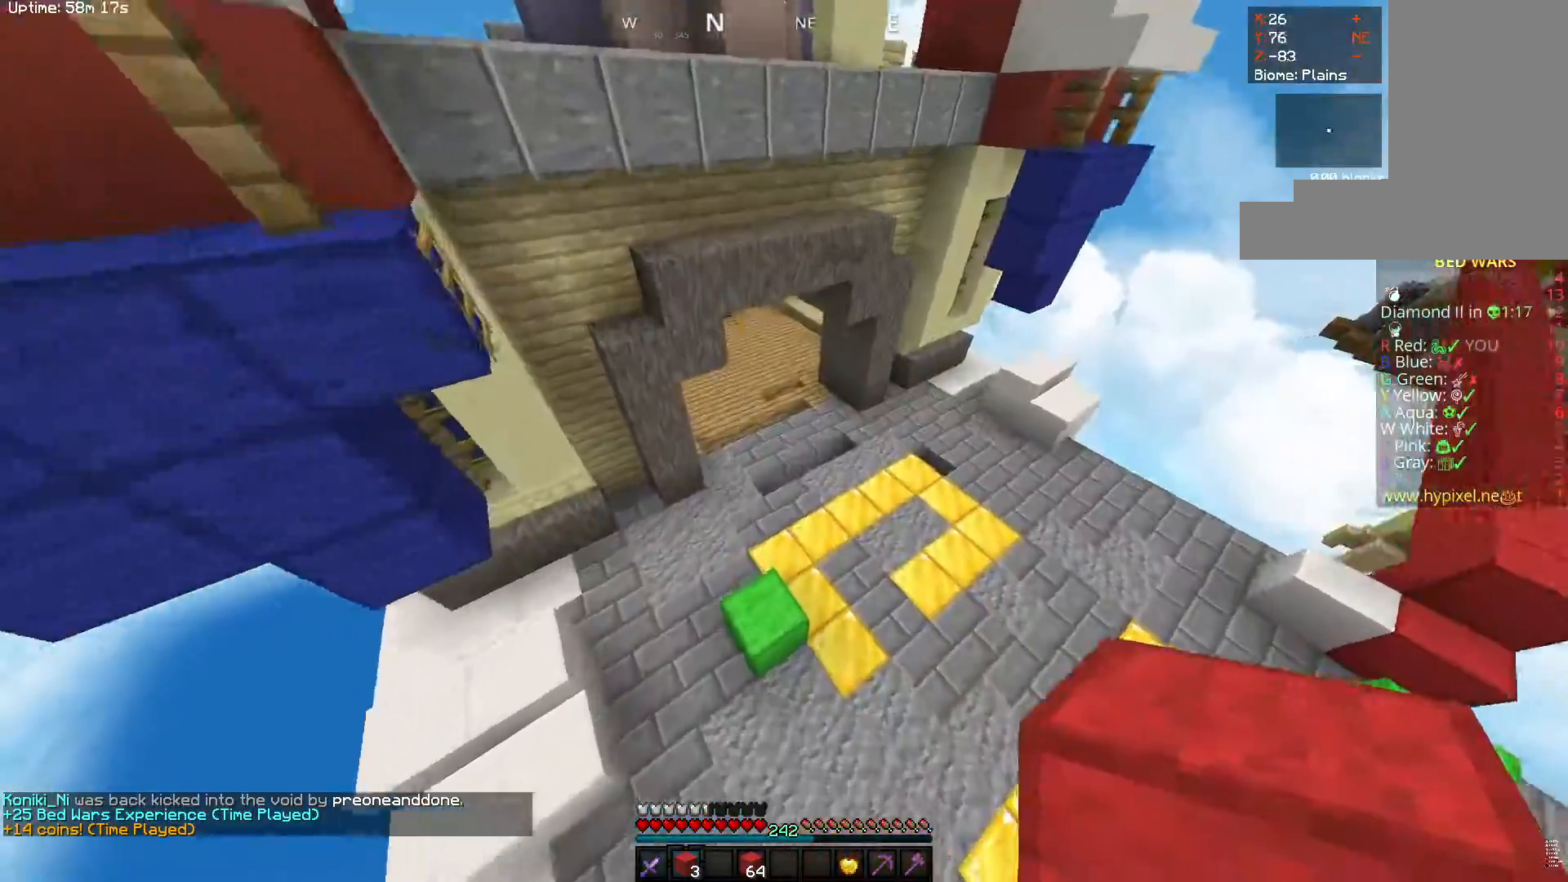
{"keys": ["a", "w"], "mouse": [], "events": [[67, "a", "down"], [200, "mouse_right", "down"], [433, "mouse_right", "up"]]}
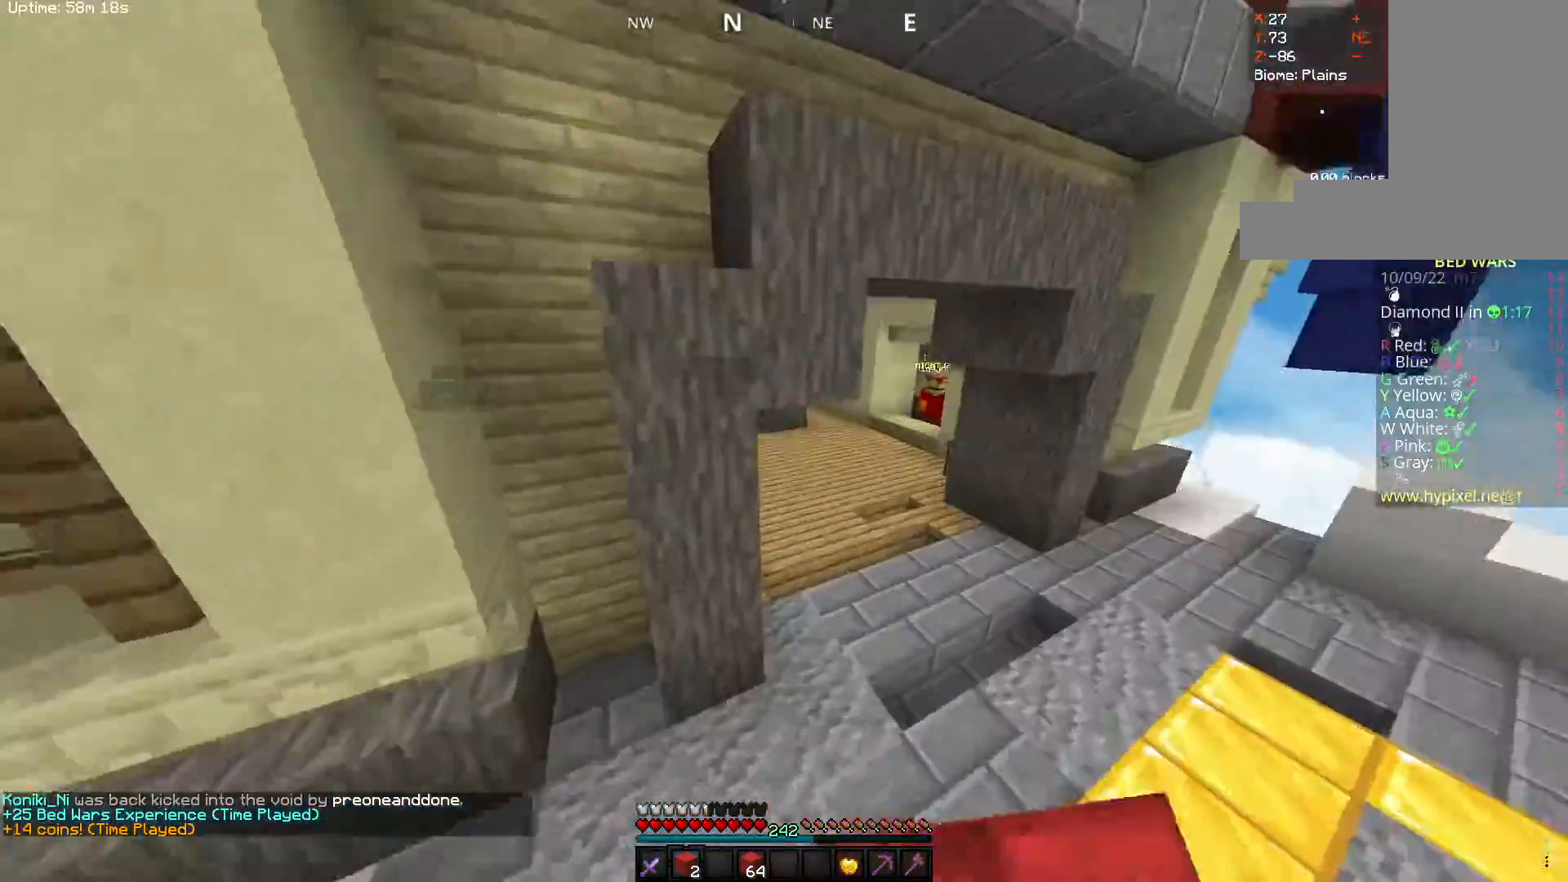
{"keys": ["w"], "mouse": [], "events": [[17, "a", "up"]]}
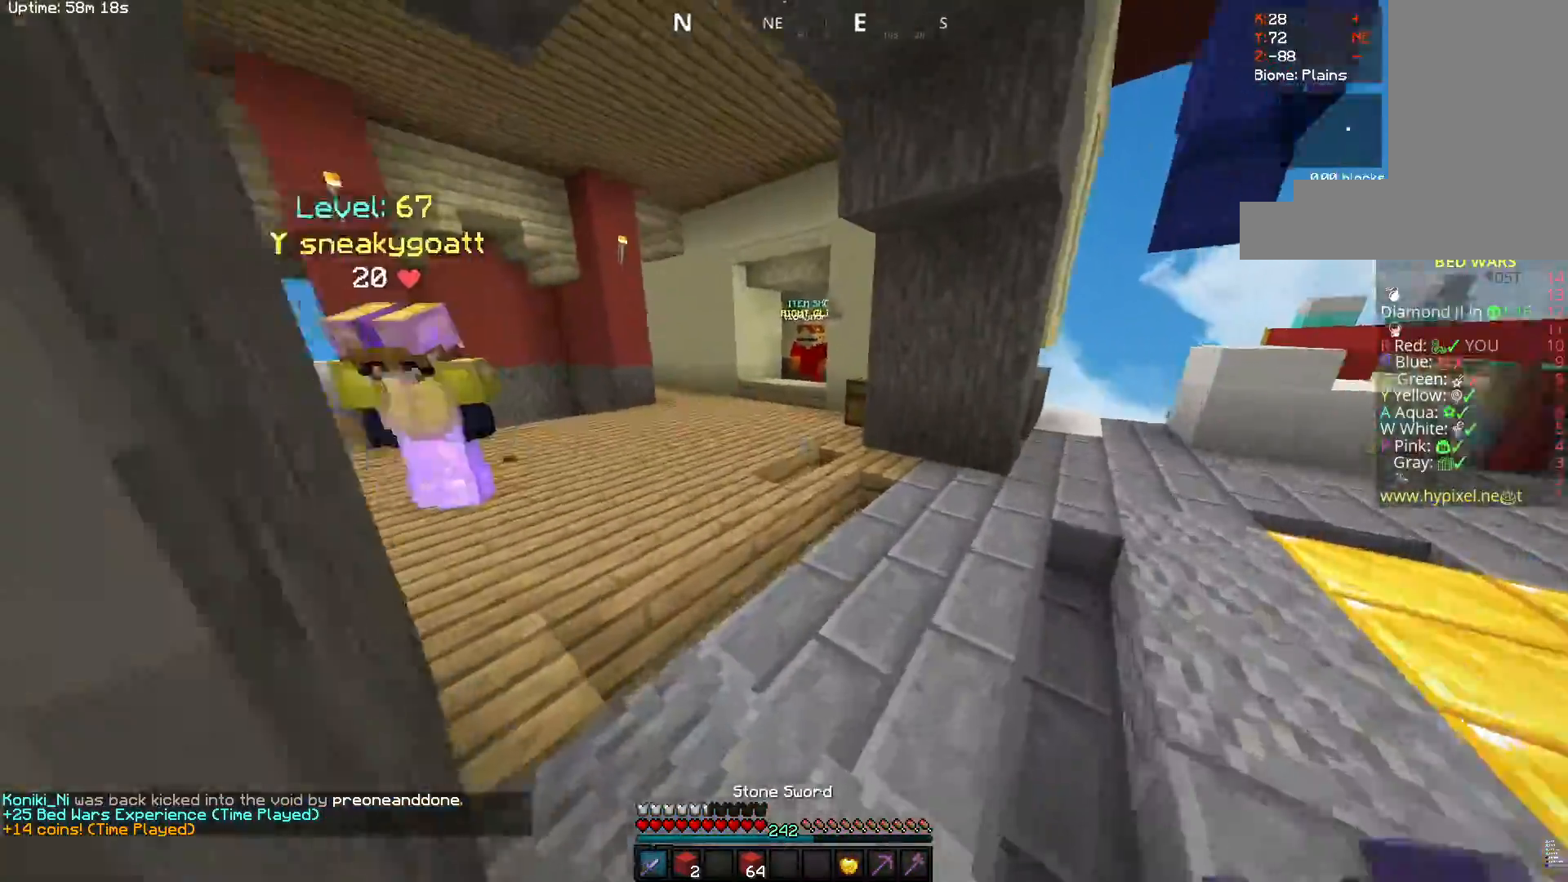
{"keys": ["a", "w"], "mouse": ["left"], "events": [[383, "mouse_left", "down"], [417, "a", "down"]]}
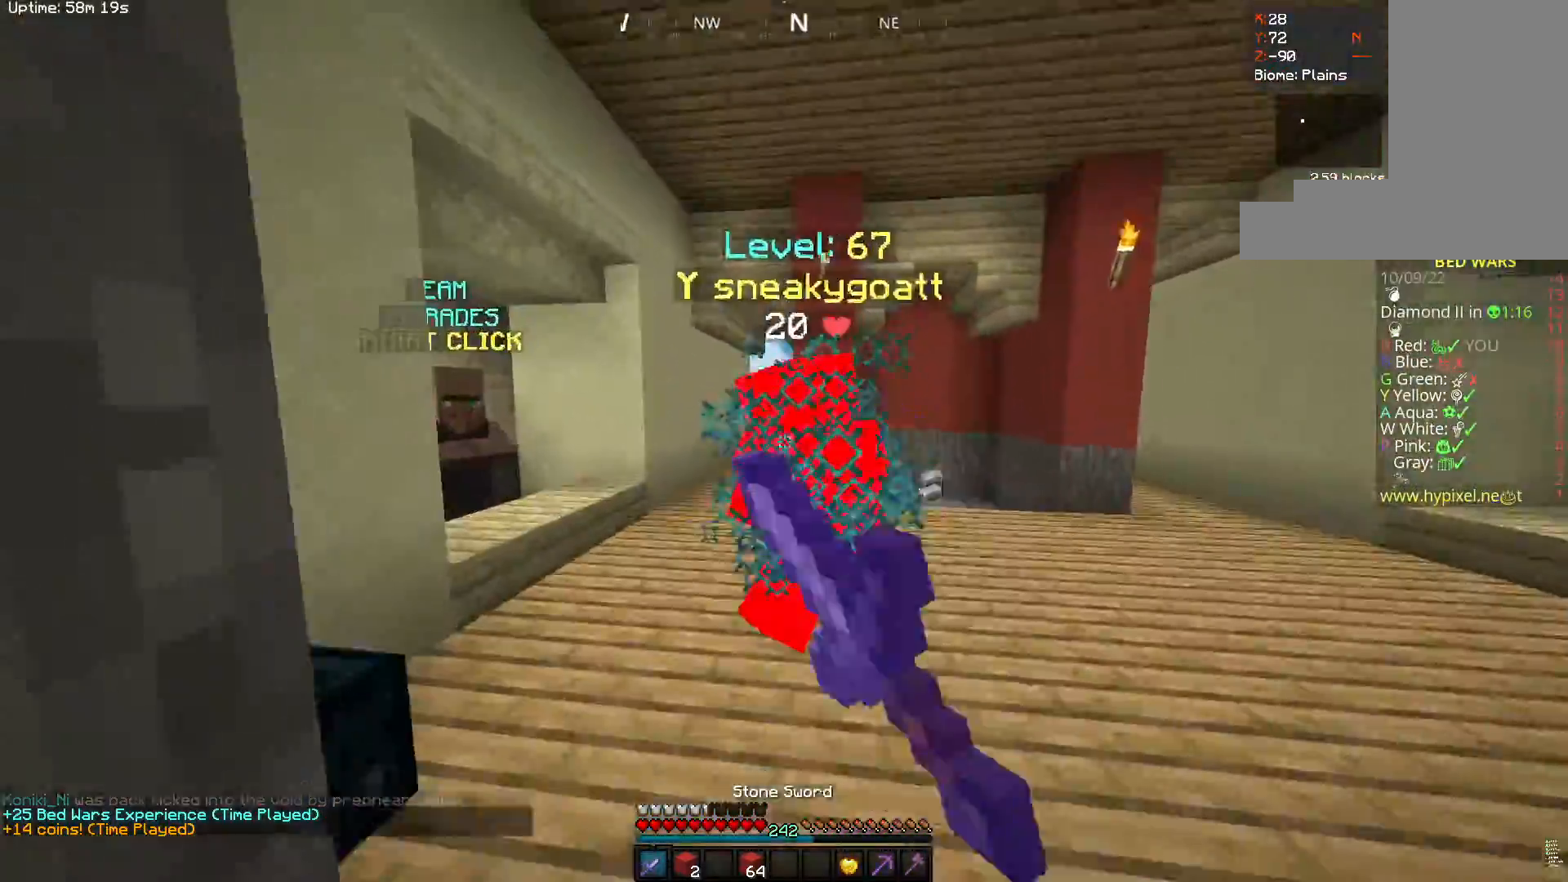
{"keys": ["a", "w"], "mouse": ["left"], "events": []}
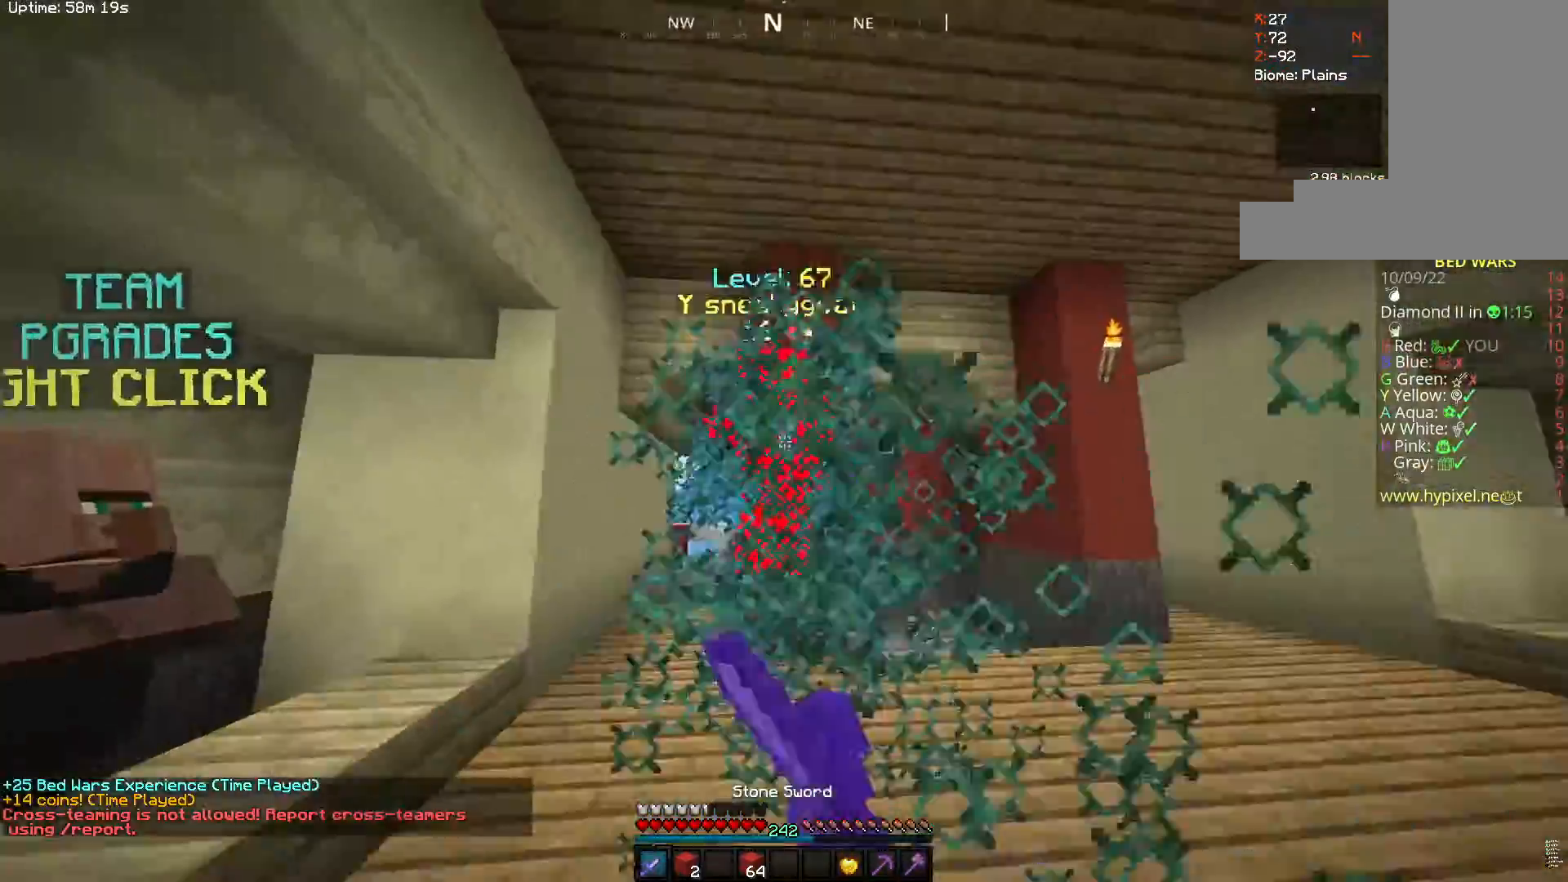
{"keys": ["a", "w"], "mouse": ["left"], "events": []}
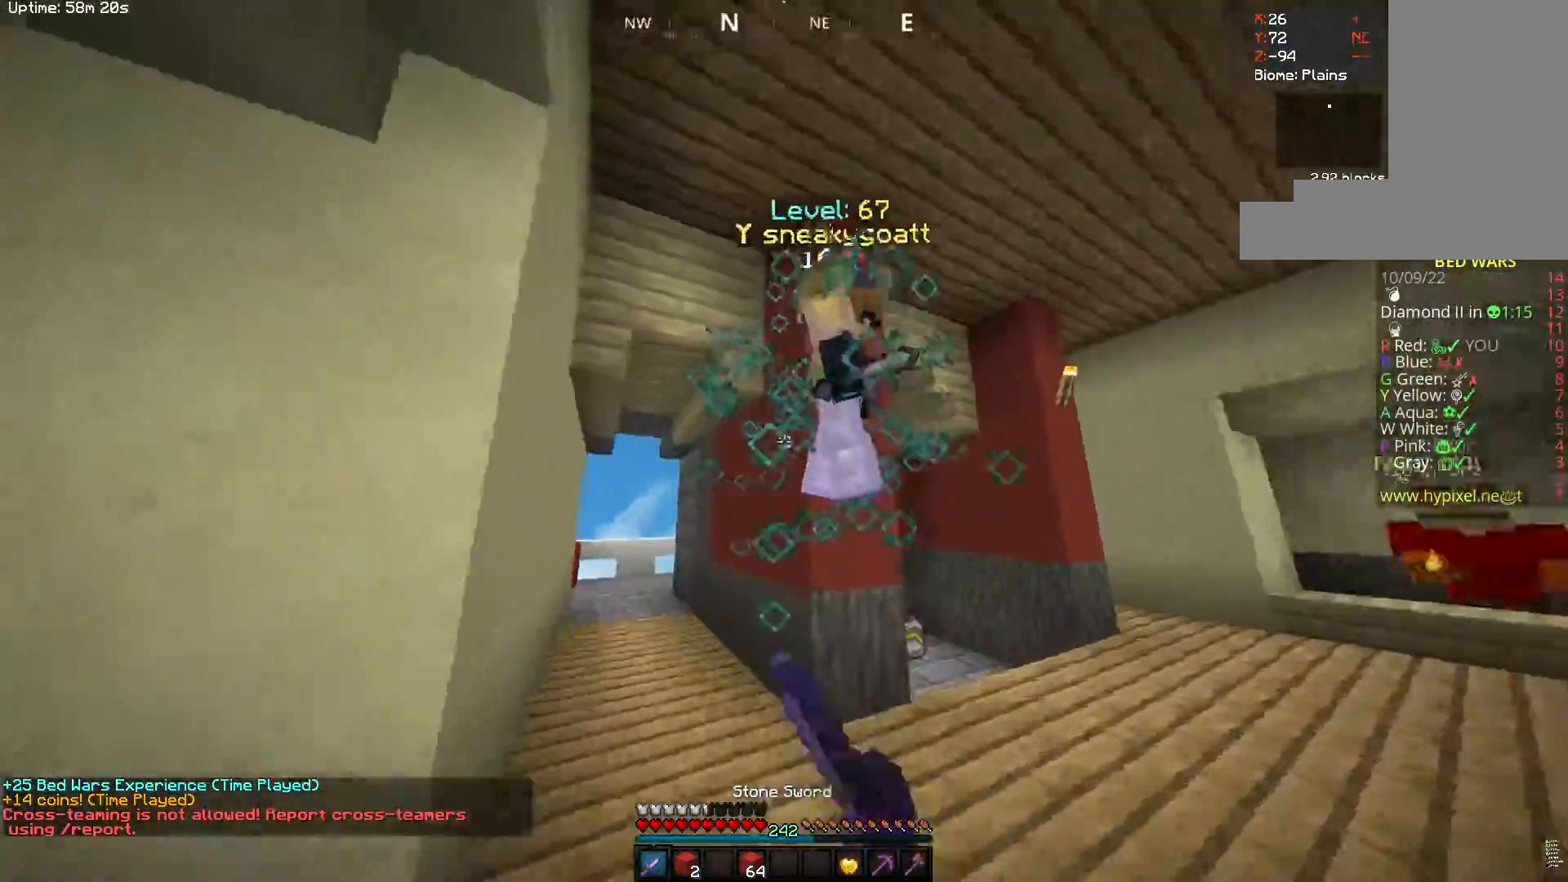
{"keys": ["a", "w"], "mouse": ["left"], "events": []}
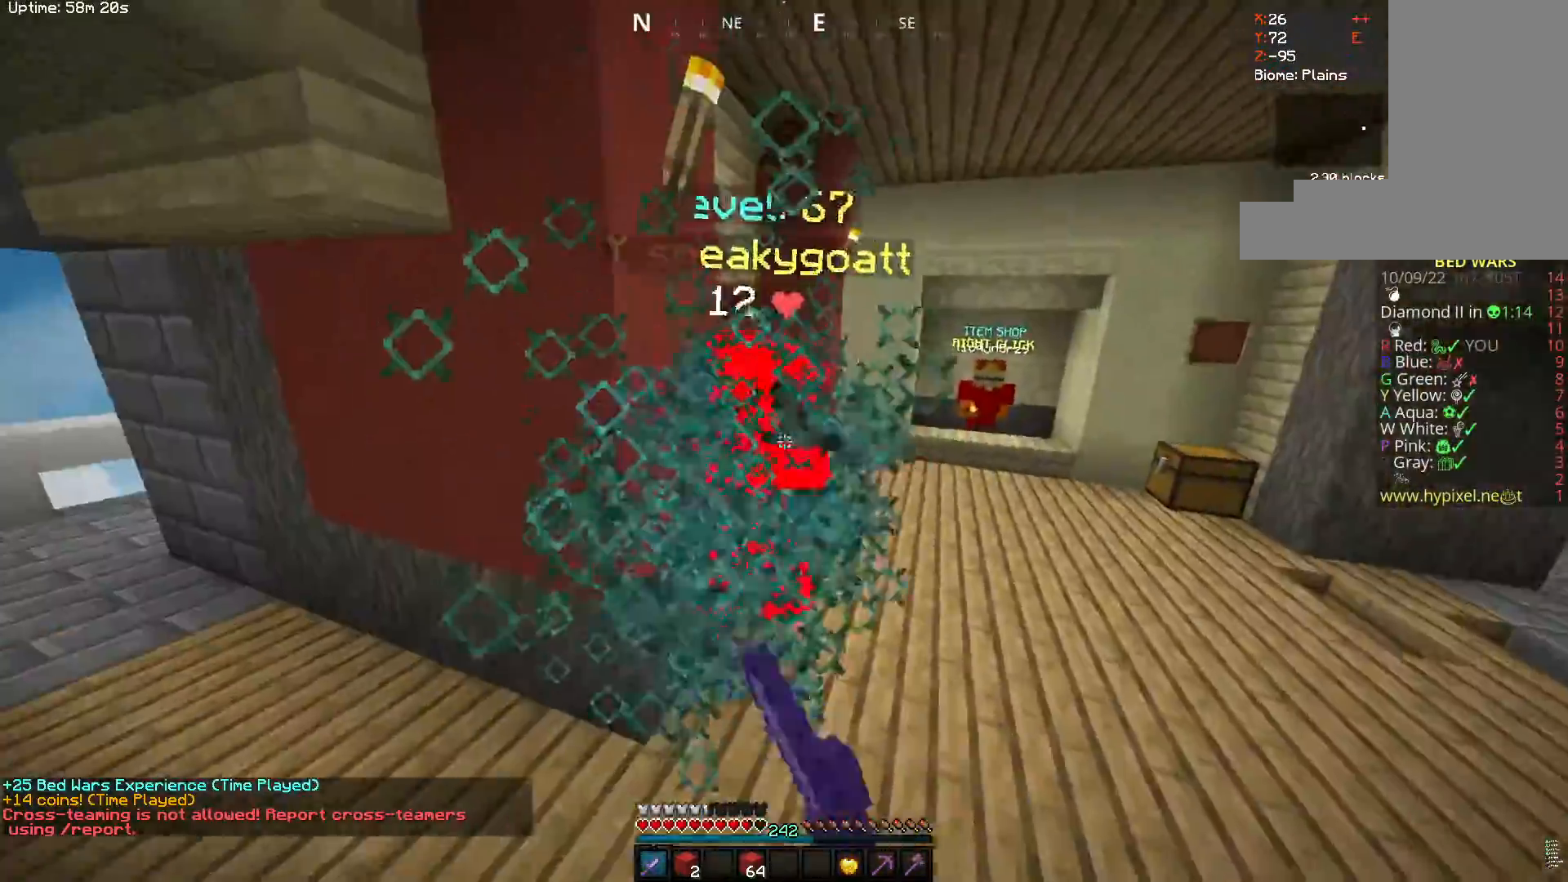
{"keys": ["w"], "mouse": ["left"], "events": [[317, "a", "up"]]}
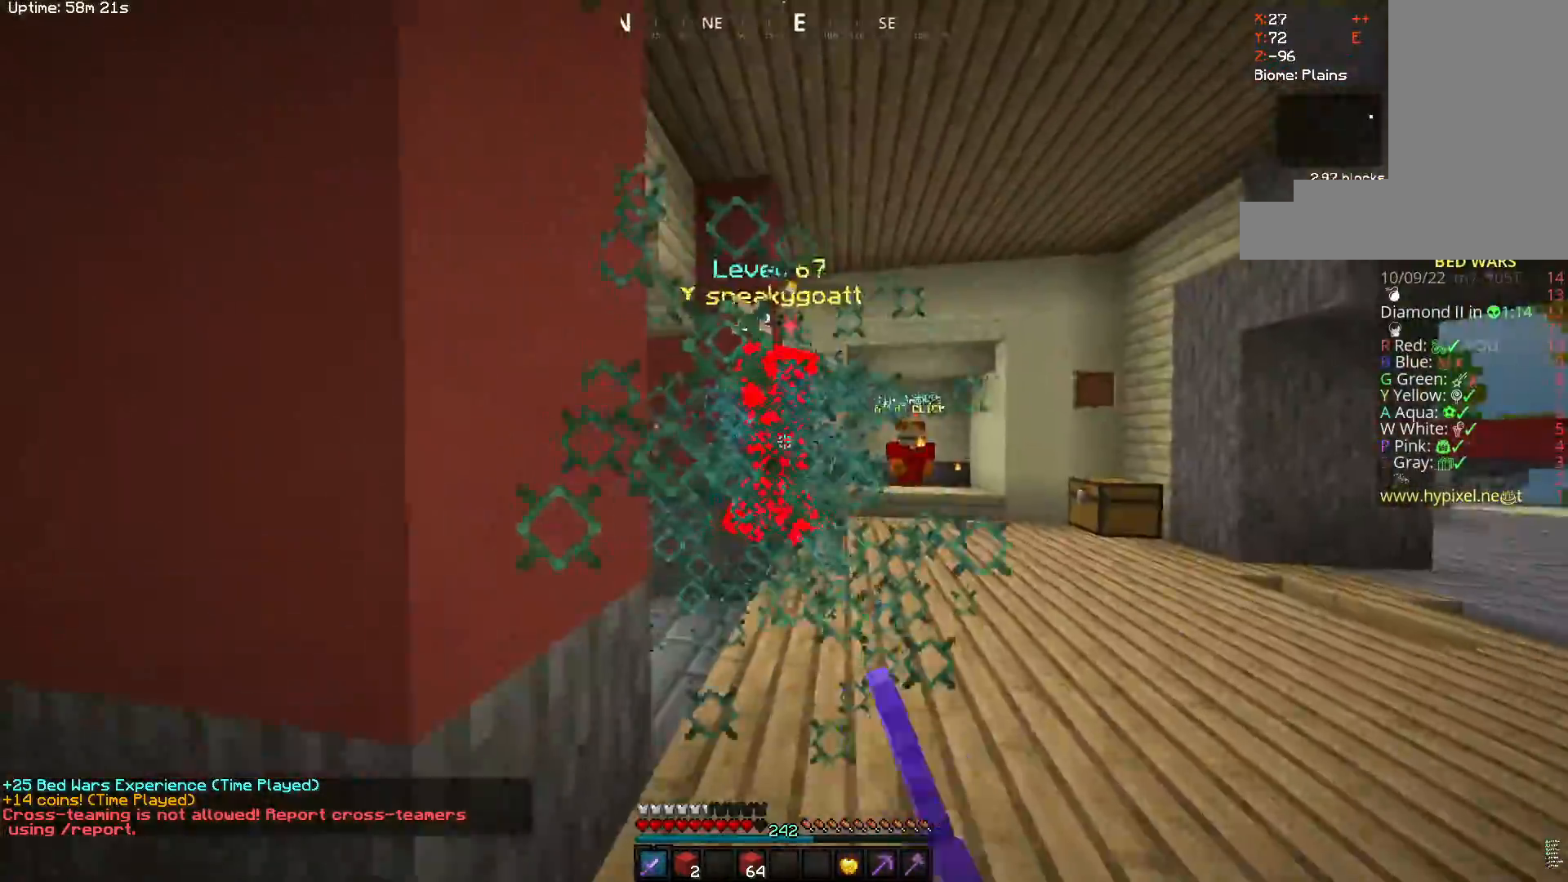
{"keys": ["a", "w"], "mouse": ["left"], "events": [[367, "a", "down"]]}
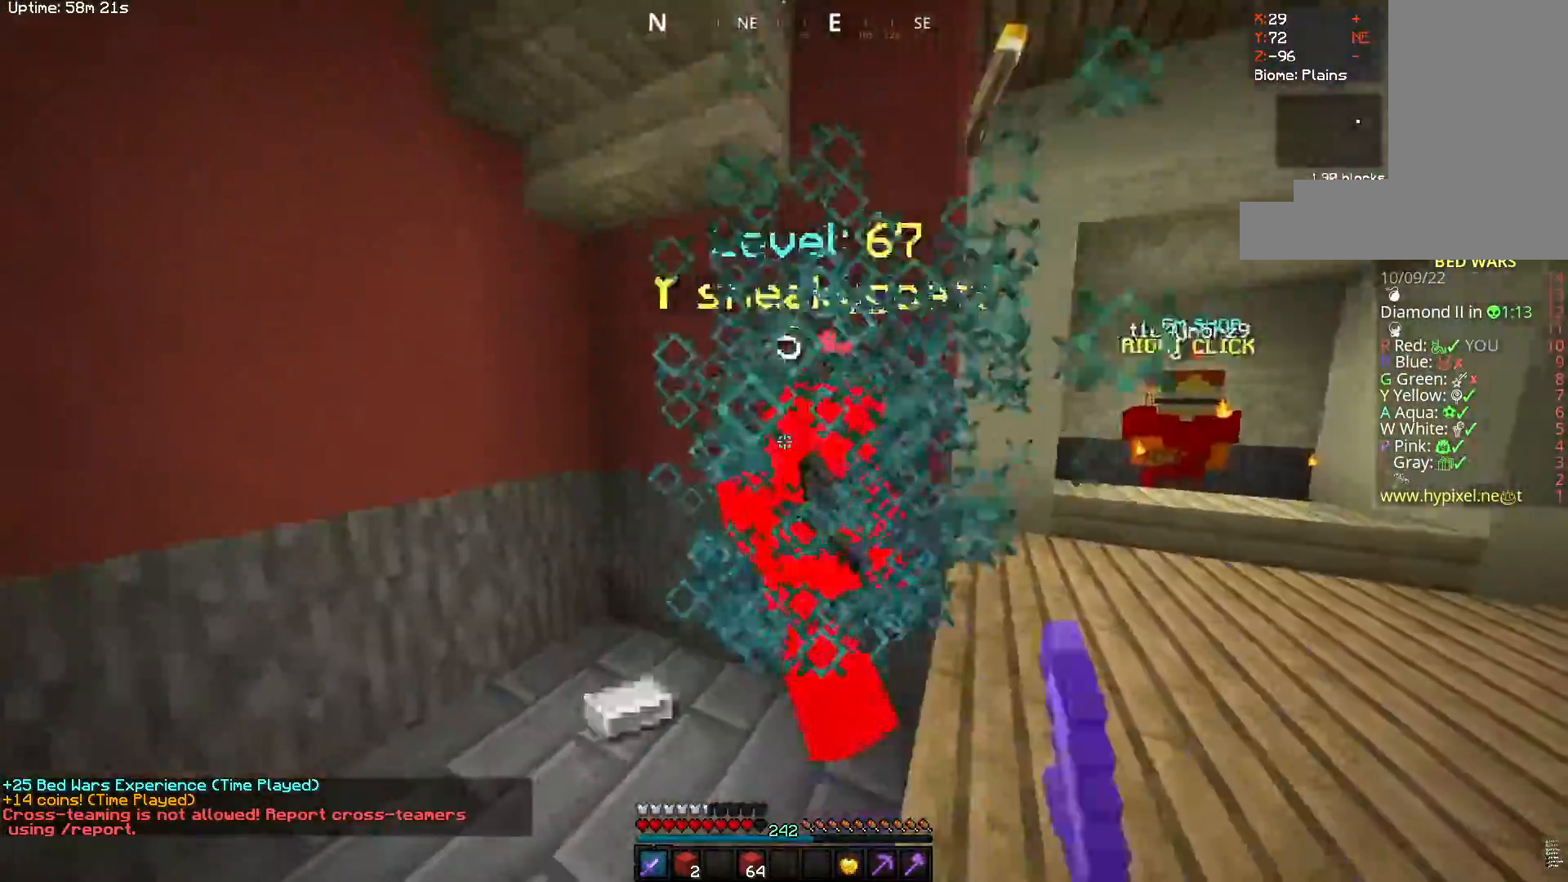
{"keys": ["a", "w"], "mouse": ["left"], "events": []}
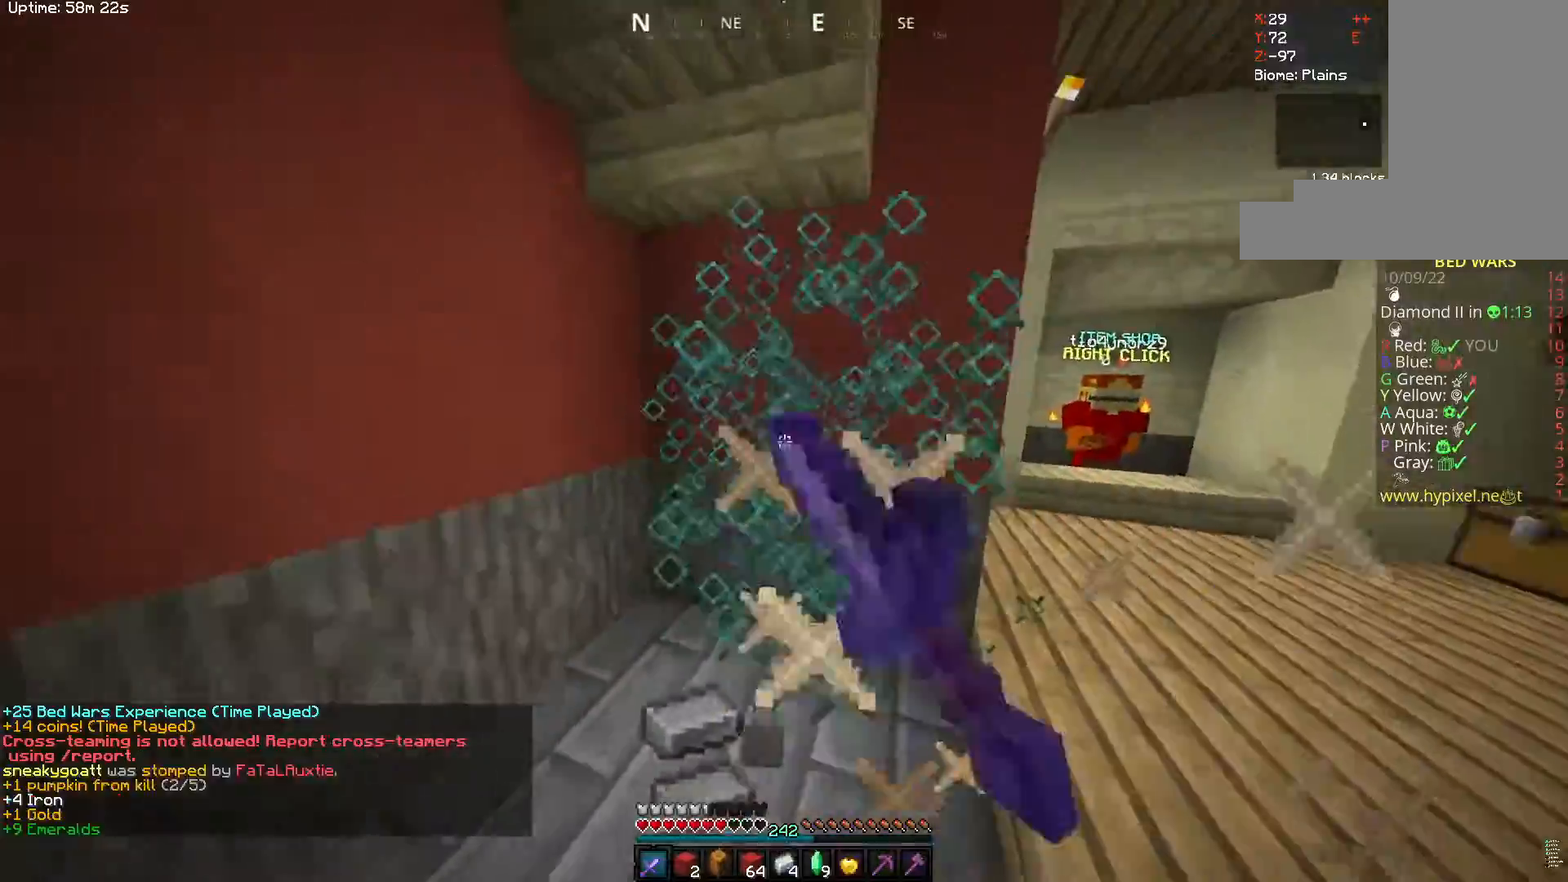
{"keys": ["w"], "mouse": [], "events": [[100, "mouse_left", "up"], [400, "a", "up"]]}
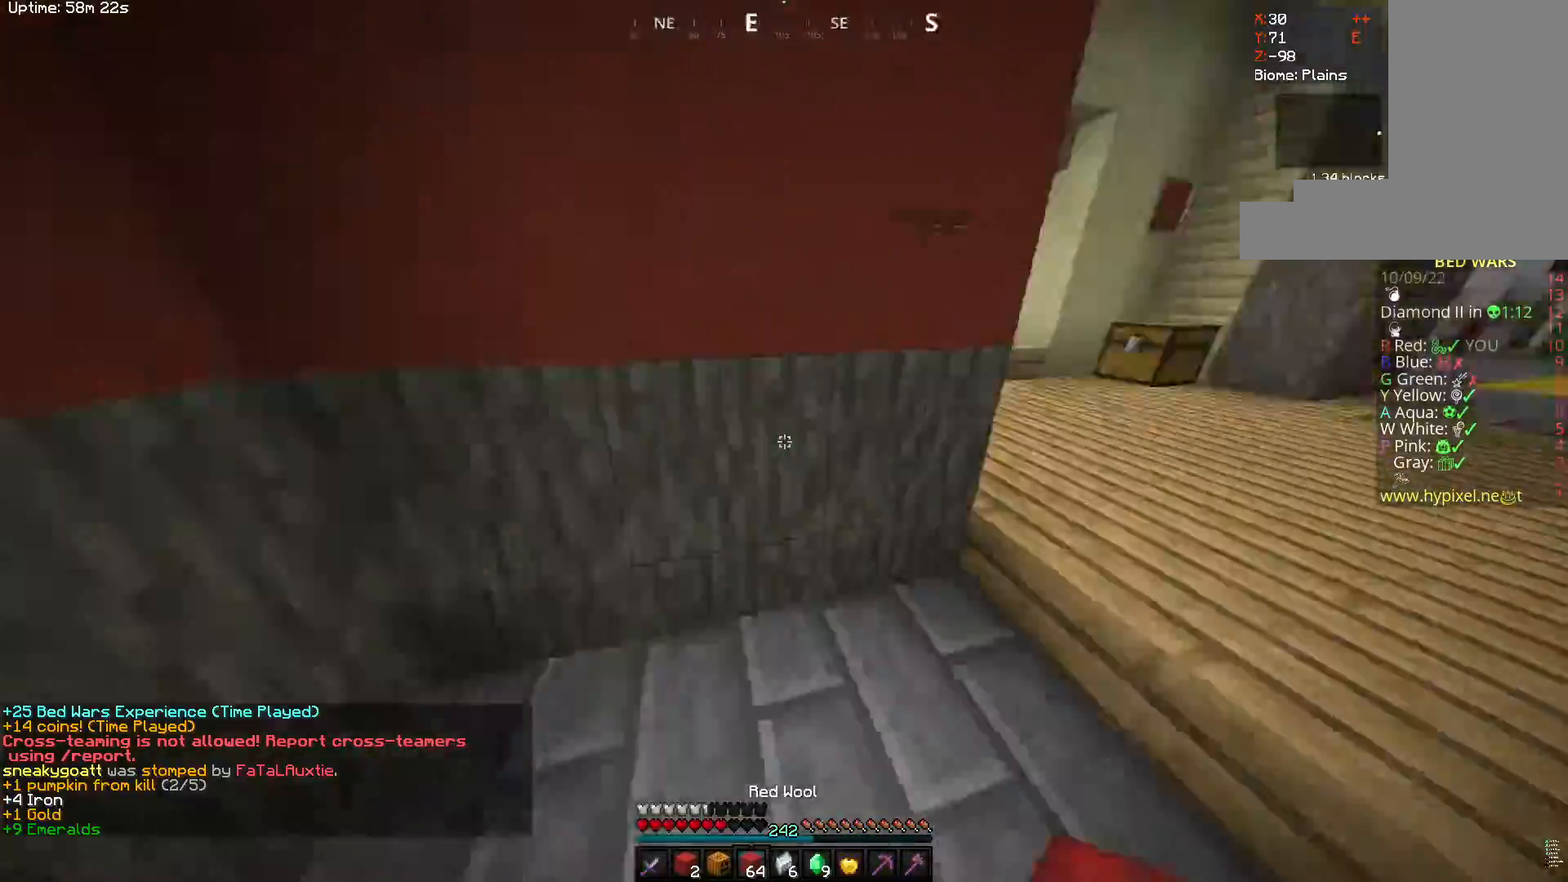
{"keys": ["space", "w"], "mouse": [], "events": [[450, "space", "down"]]}
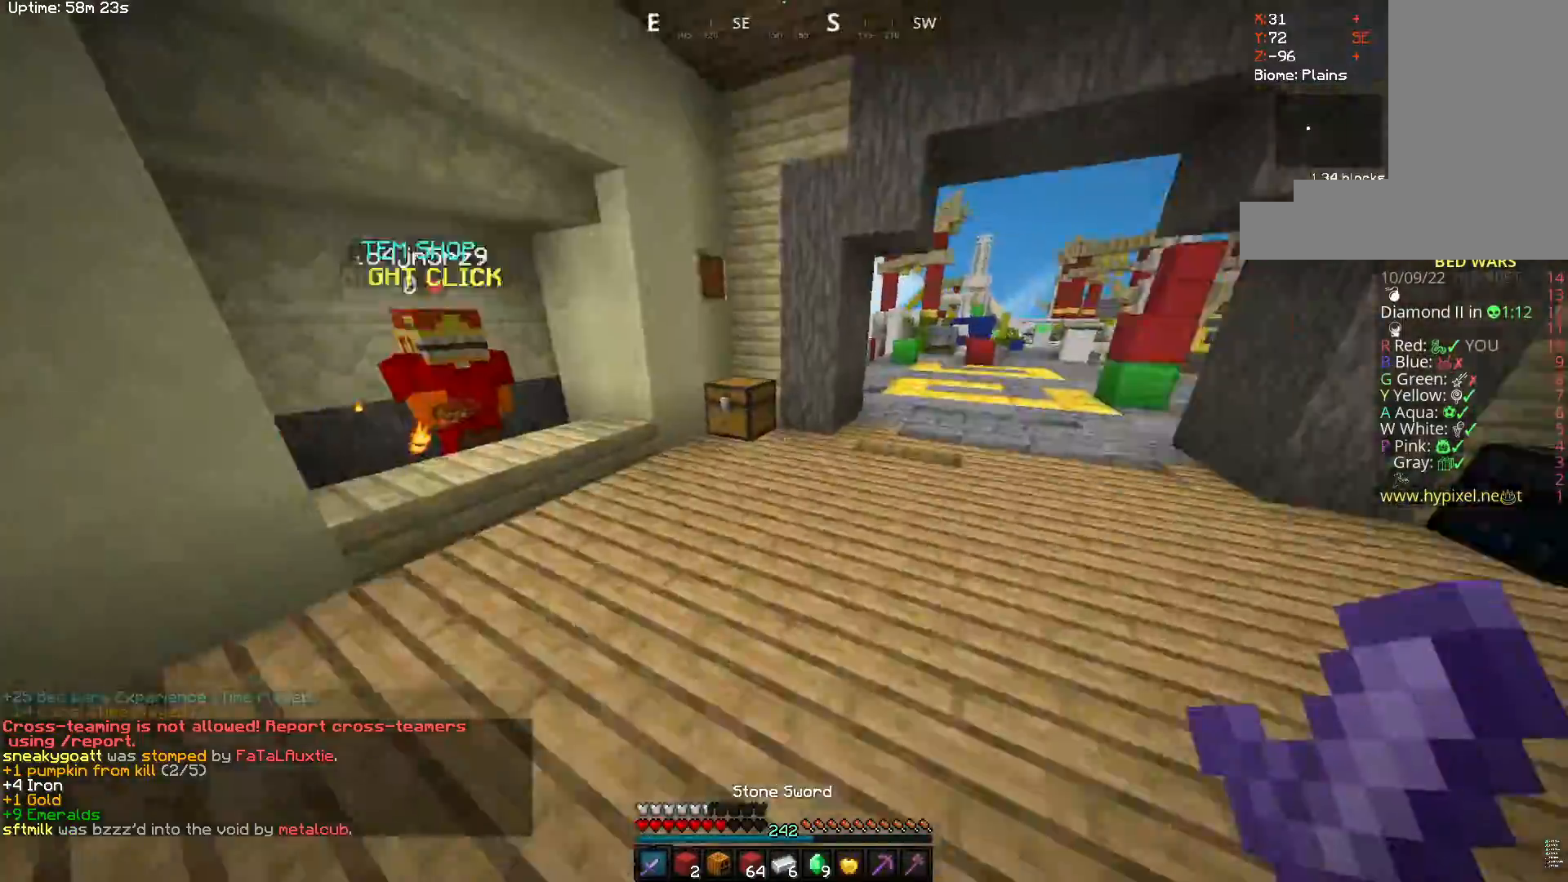
{"keys": ["w"], "mouse": [], "events": [[117, "w", "up"], [183, "space", "up"], [450, "w", "down"]]}
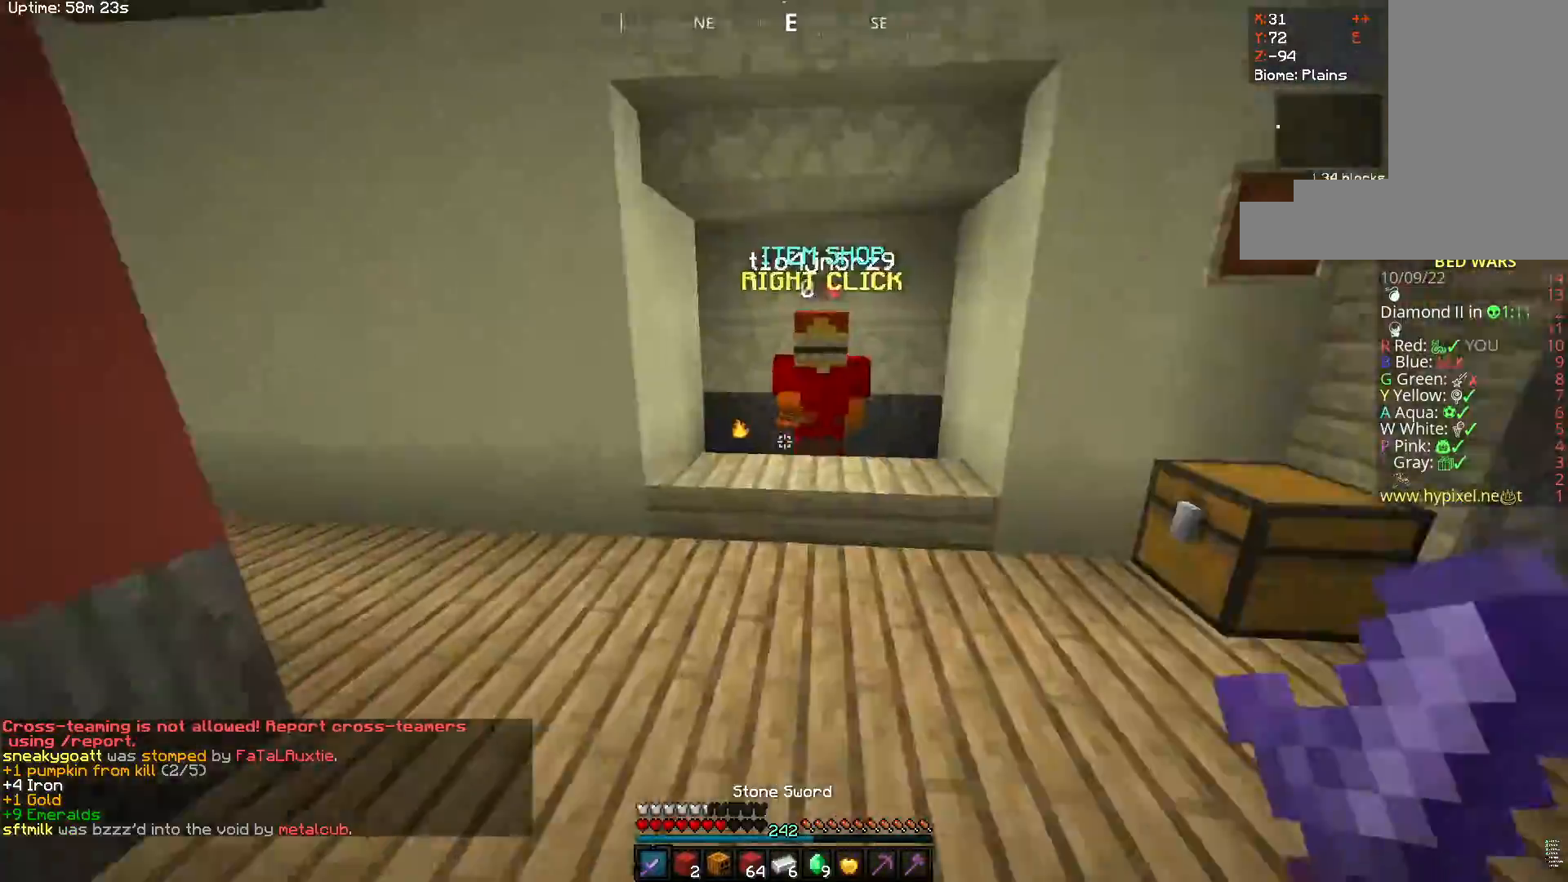
{"keys": ["w"], "mouse": [], "events": []}
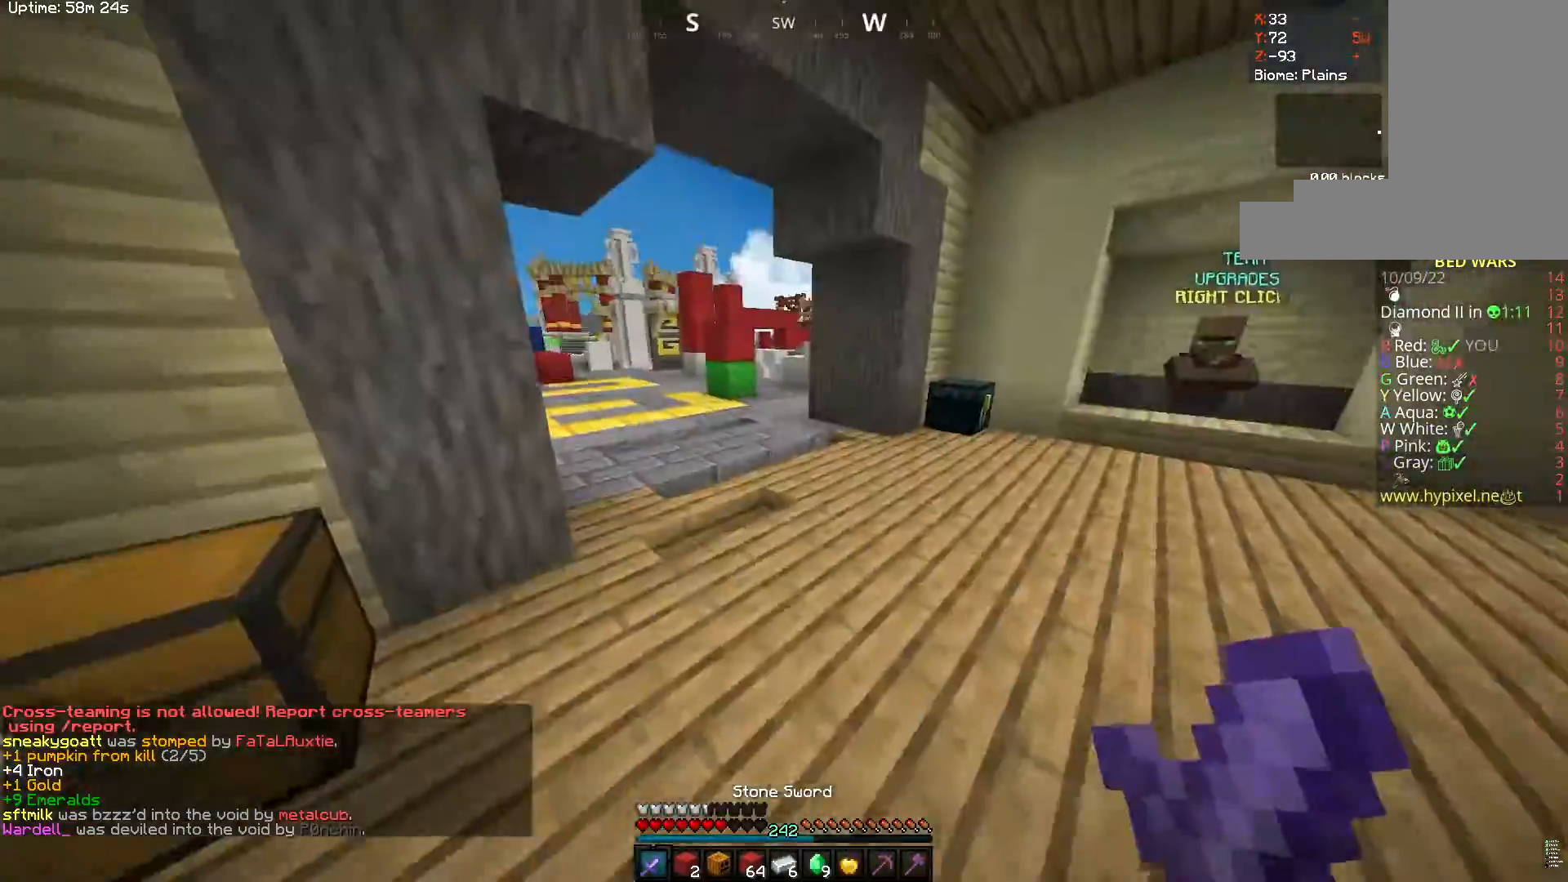
{"keys": ["a", "space", "w"], "mouse": [], "events": [[233, "space", "down"], [400, "a", "down"]]}
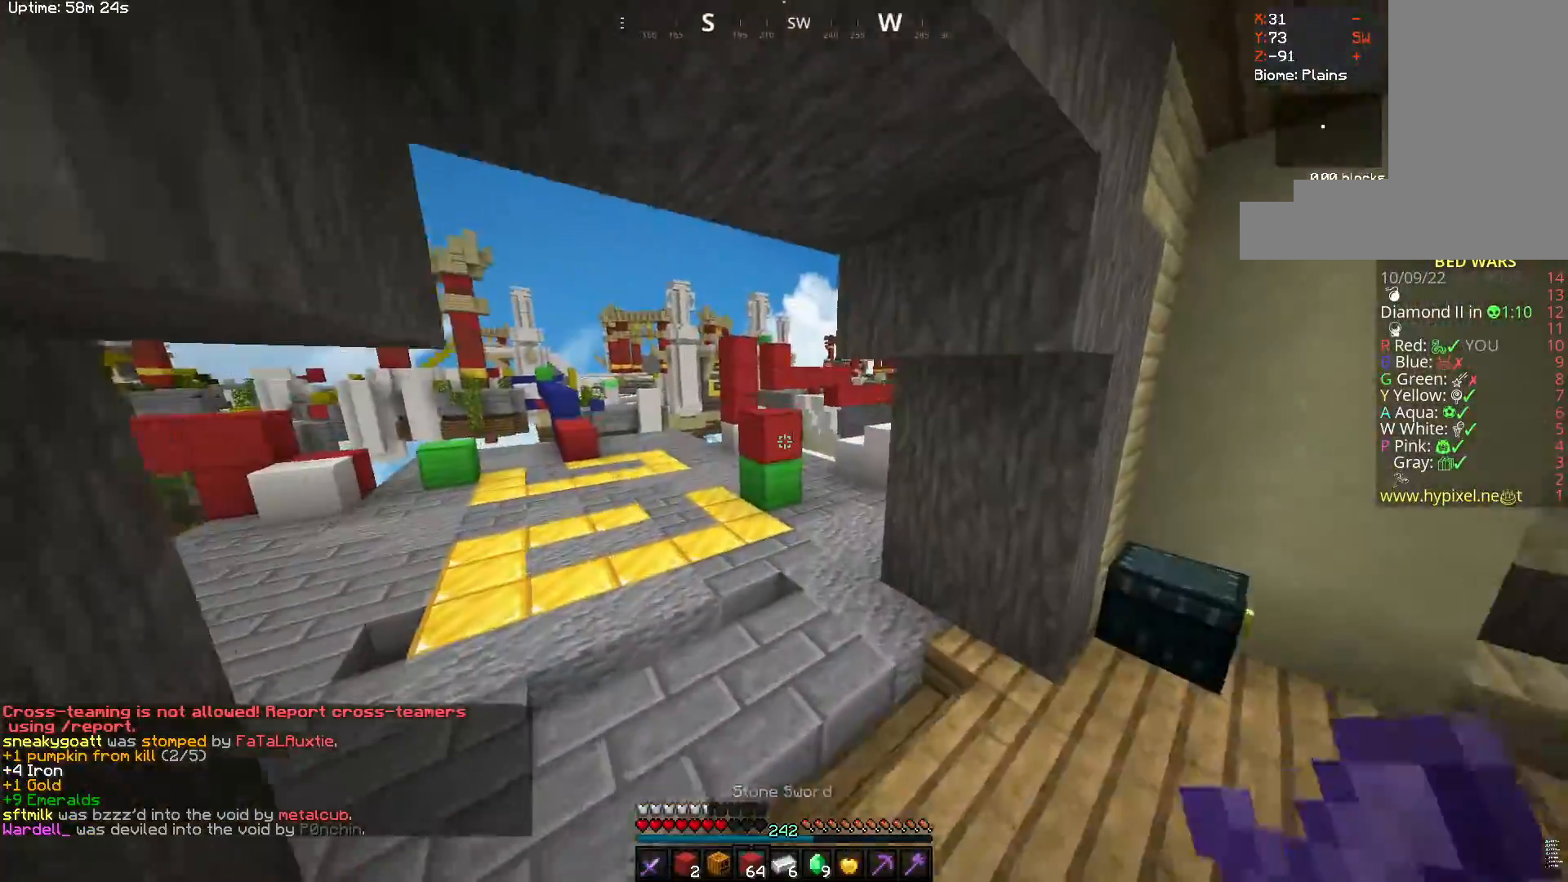
{"keys": ["a", "space", "w"], "mouse": [], "events": [[33, "space", "up"], [200, "space", "down"]]}
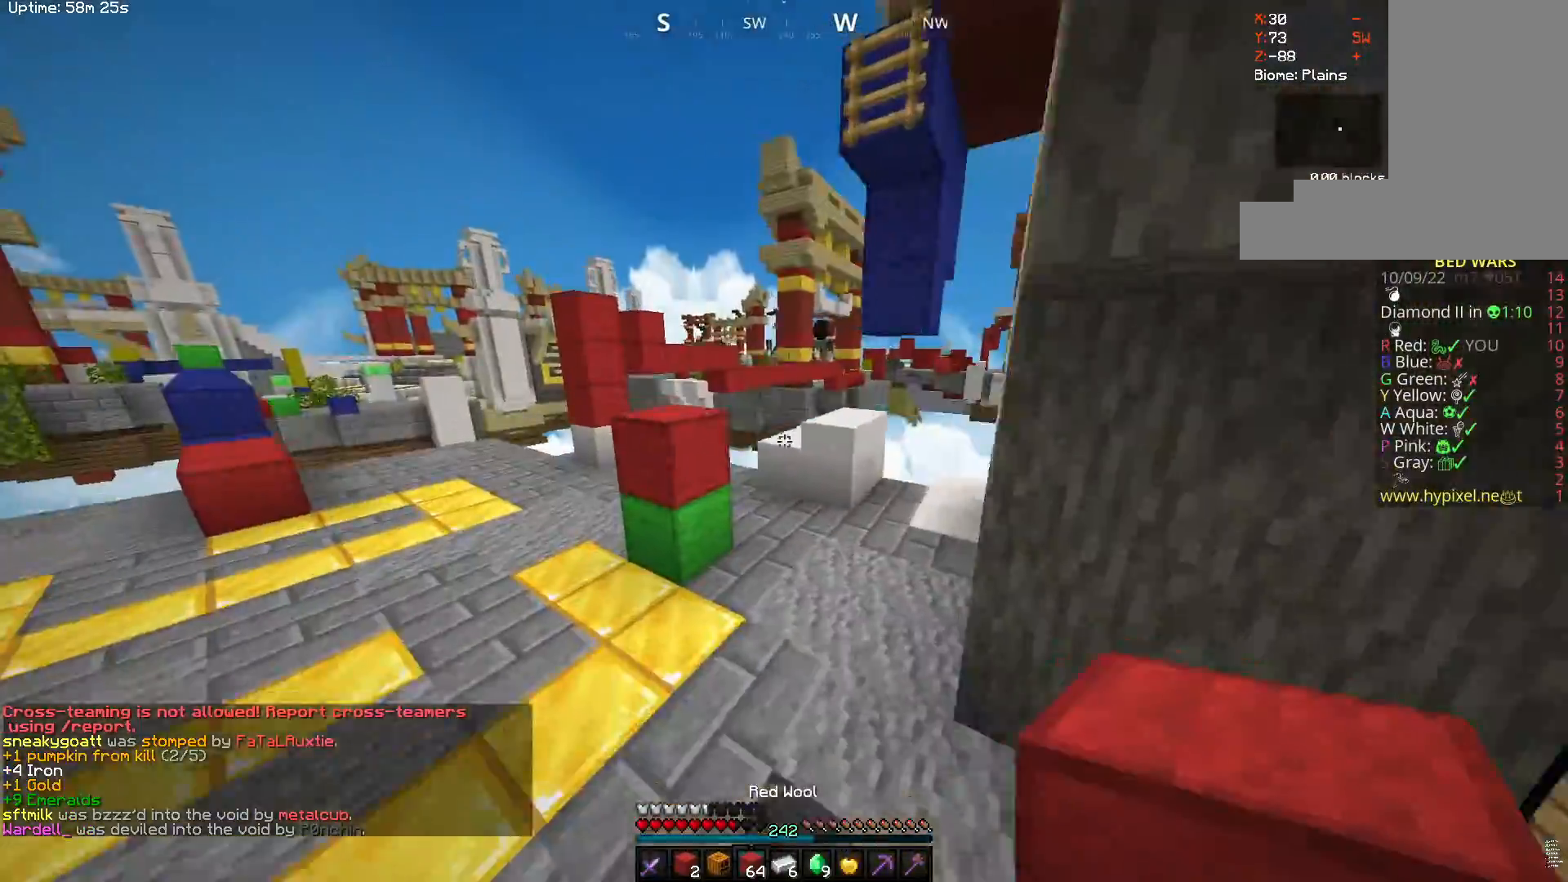
{"keys": ["a", "w"], "mouse": [], "events": [[17, "space", "up"]]}
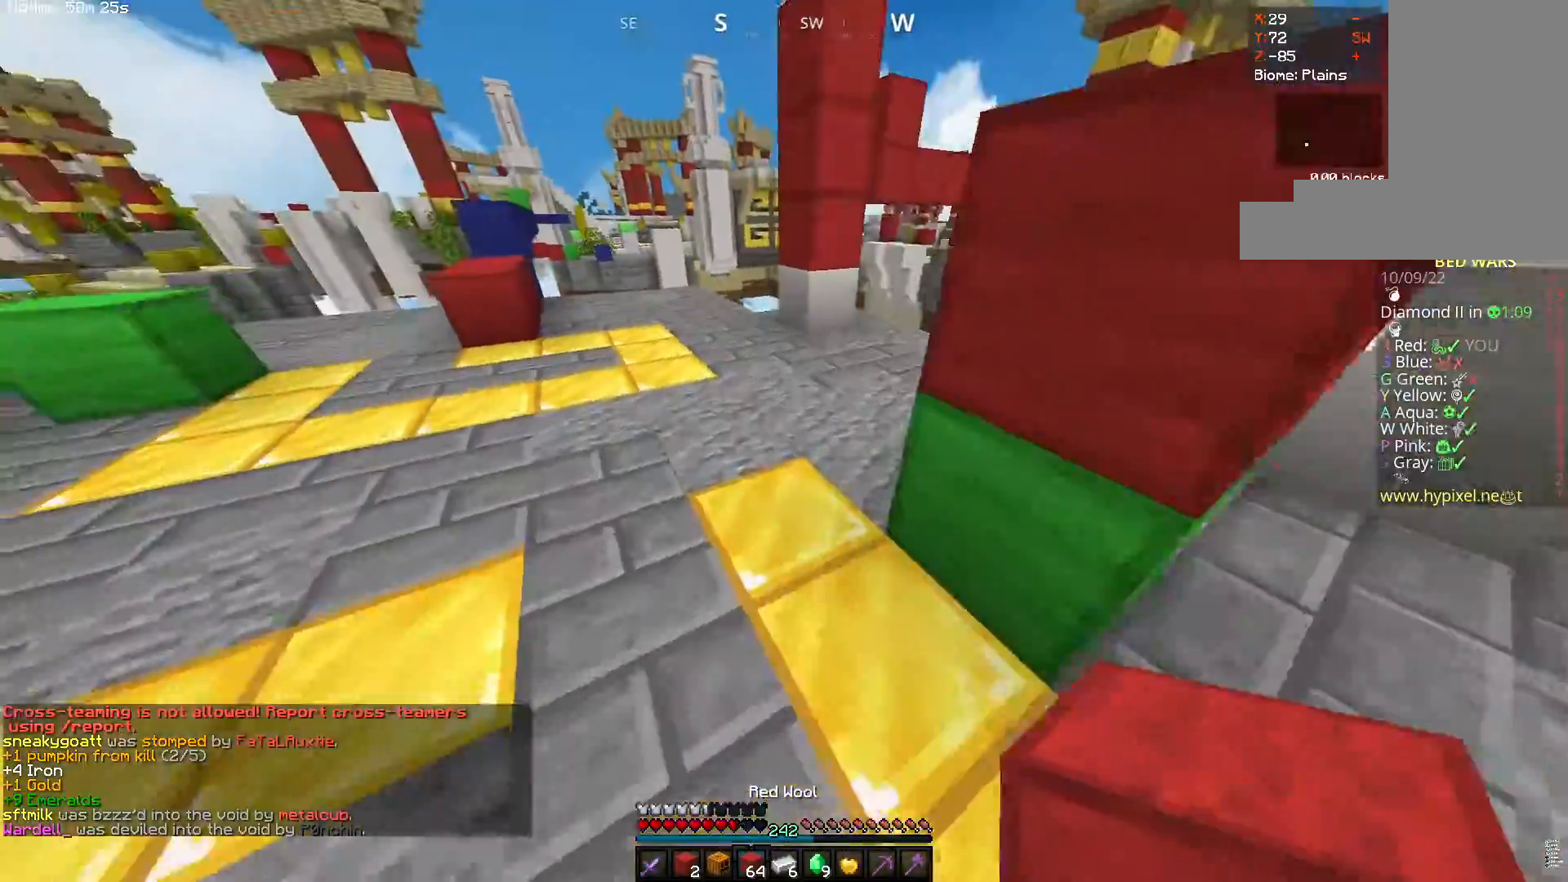
{"keys": ["a", "space", "w"], "mouse": [], "events": [[17, "mouse_right", "down"], [67, "space", "down"], [100, "a", "up"], [200, "mouse_right", "up"], [250, "a", "down"], [300, "space", "up"], [500, "space", "down"]]}
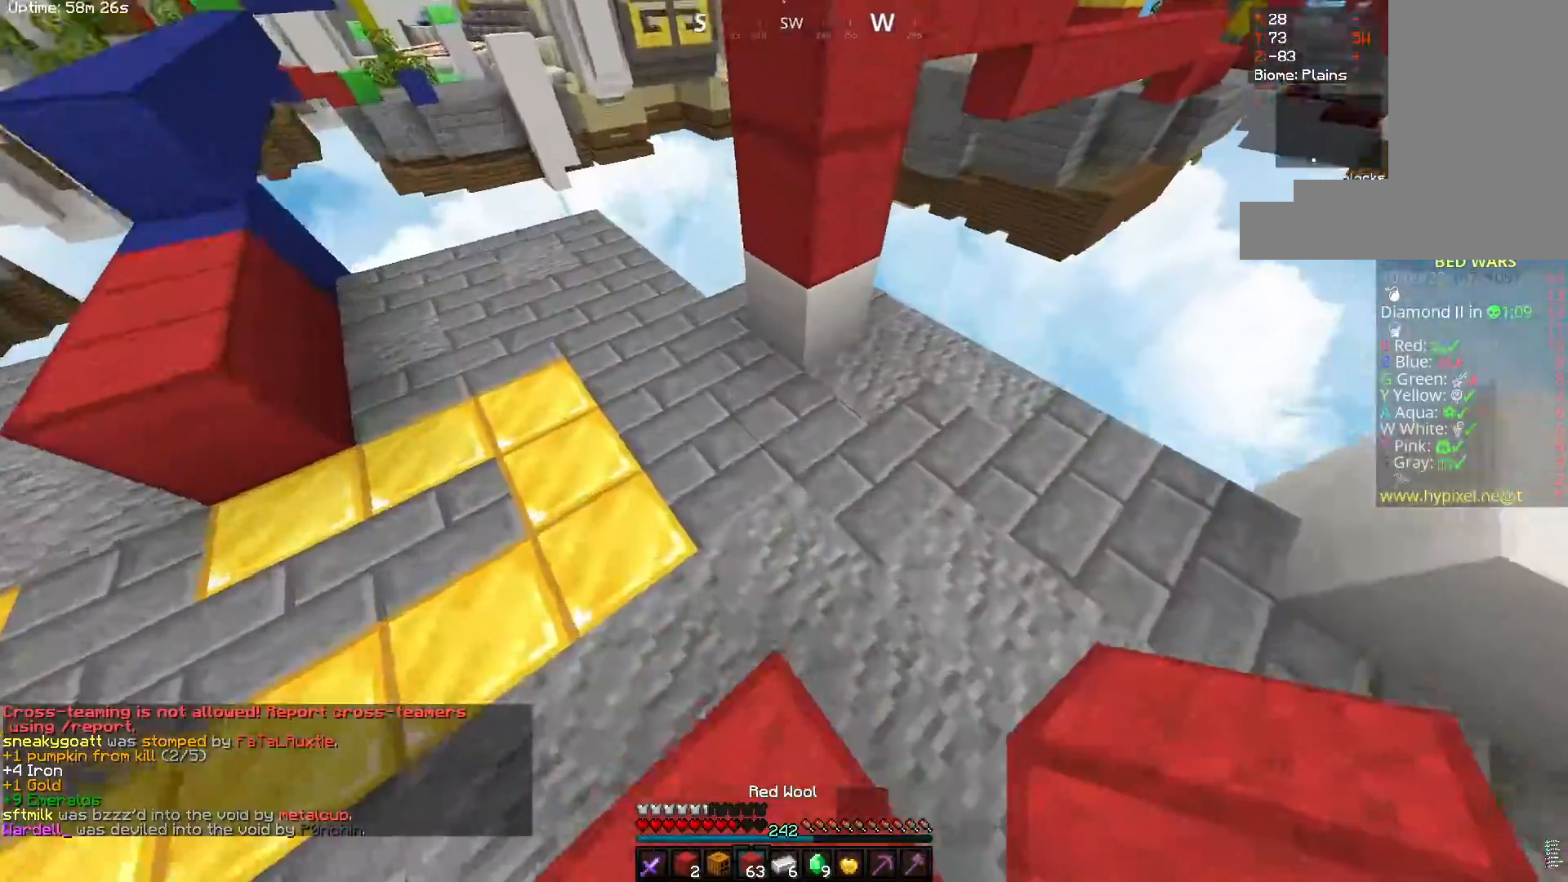
{"keys": ["space"], "mouse": ["right"], "events": [[17, "a", "up"], [100, "mouse_right", "down"], [333, "space", "up"], [333, "w", "up"], [383, "space", "down"]]}
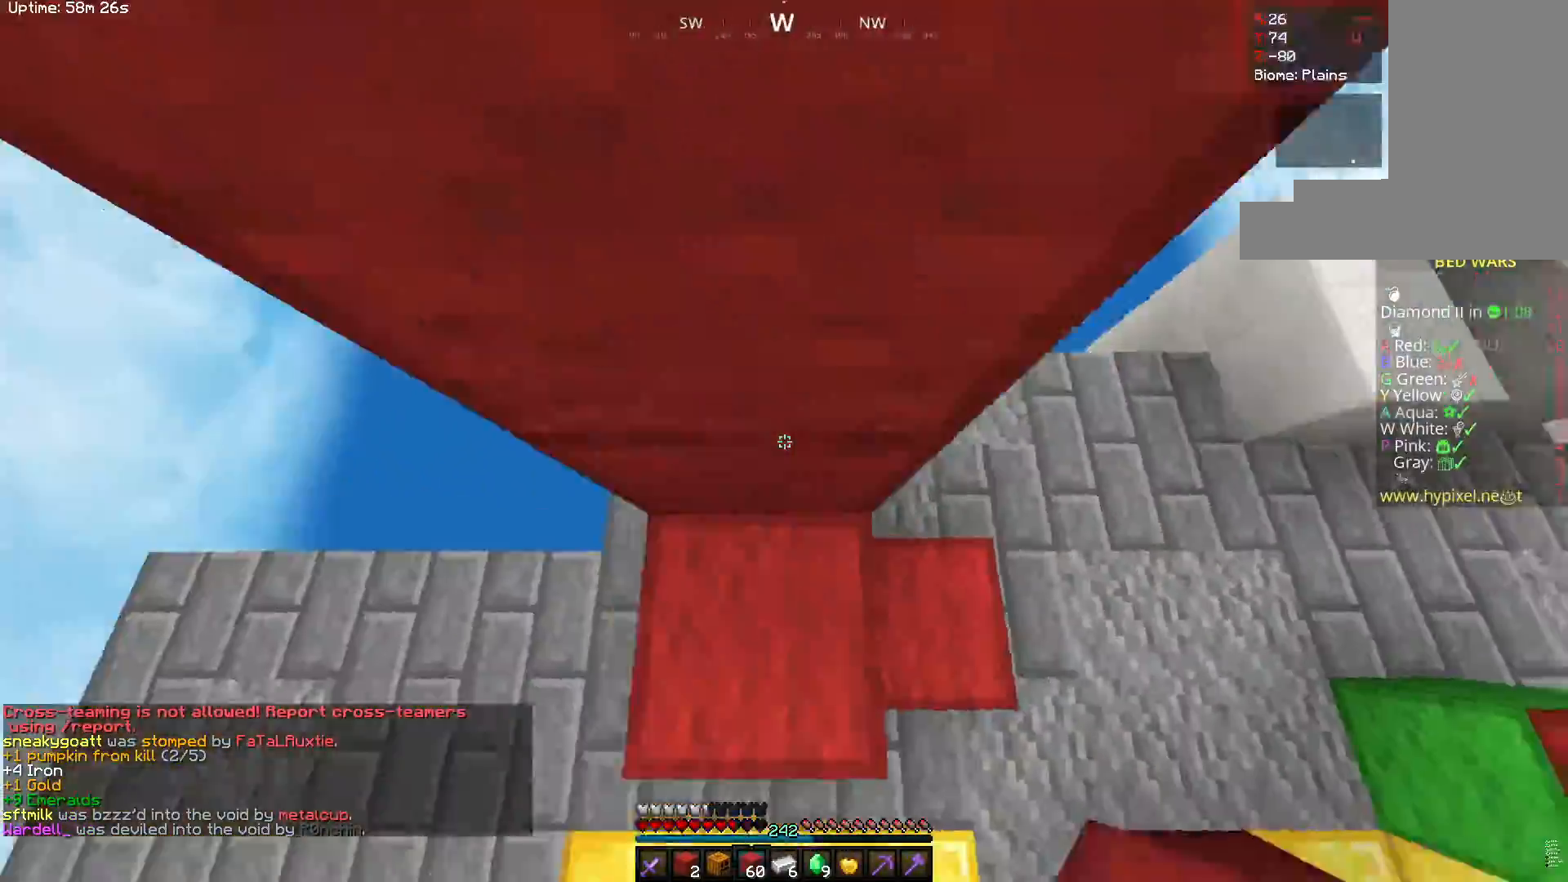
{"keys": ["d", "space", "w"], "mouse": [], "events": [[50, "mouse_right", "up"], [100, "w", "down"], [200, "mouse_right", "down"], [200, "space", "up"], [317, "space", "down"], [400, "mouse_right", "up"], [450, "d", "down"]]}
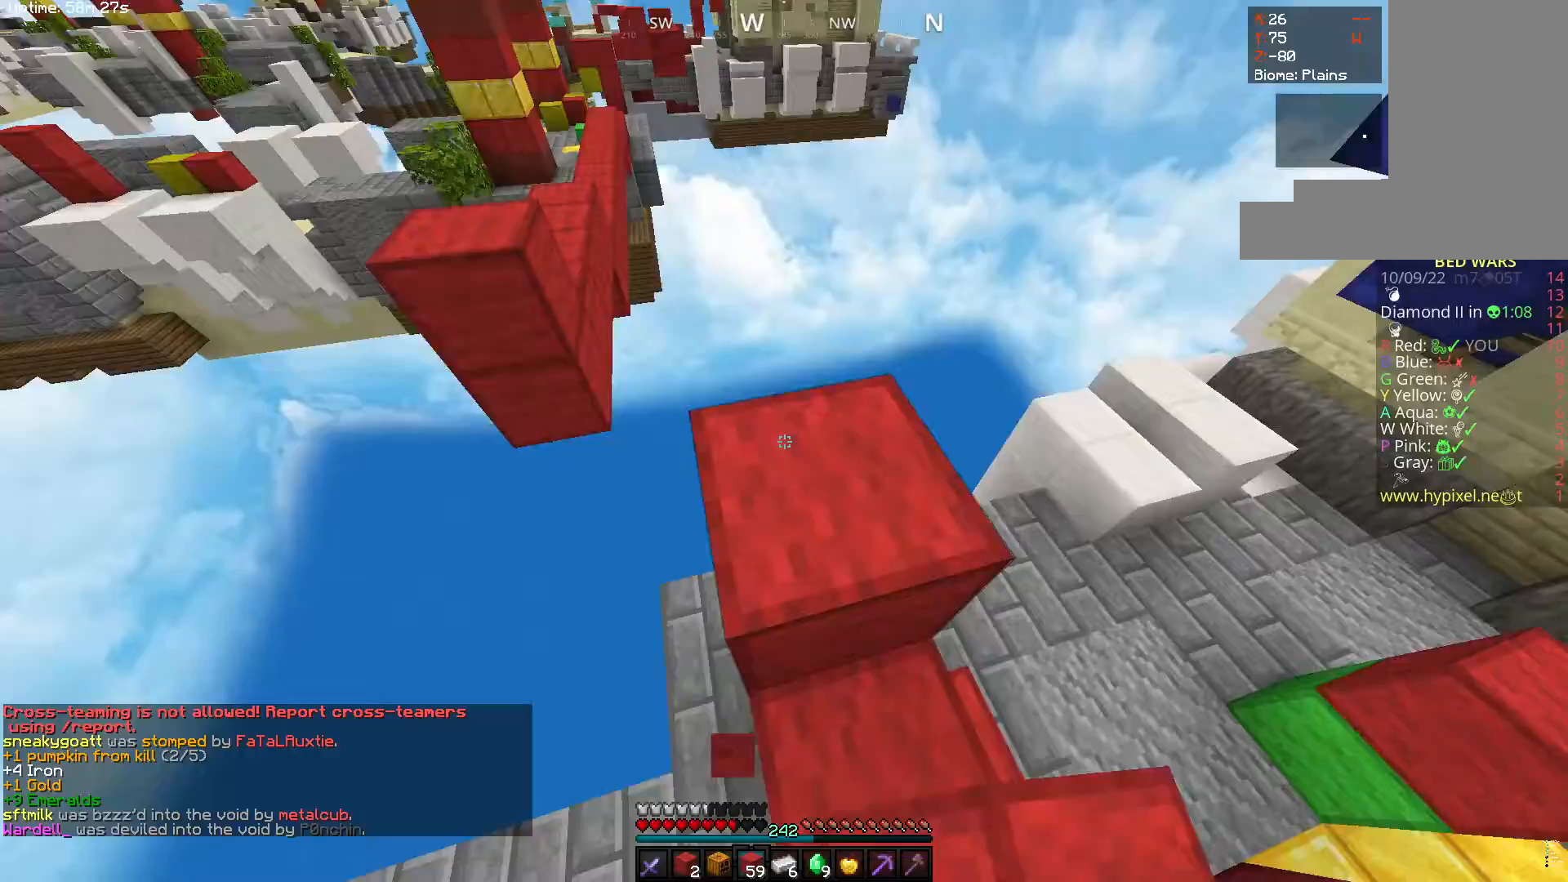
{"keys": ["w"], "mouse": ["right"], "events": [[117, "space", "up"], [200, "d", "up"], [450, "mouse_right", "down"]]}
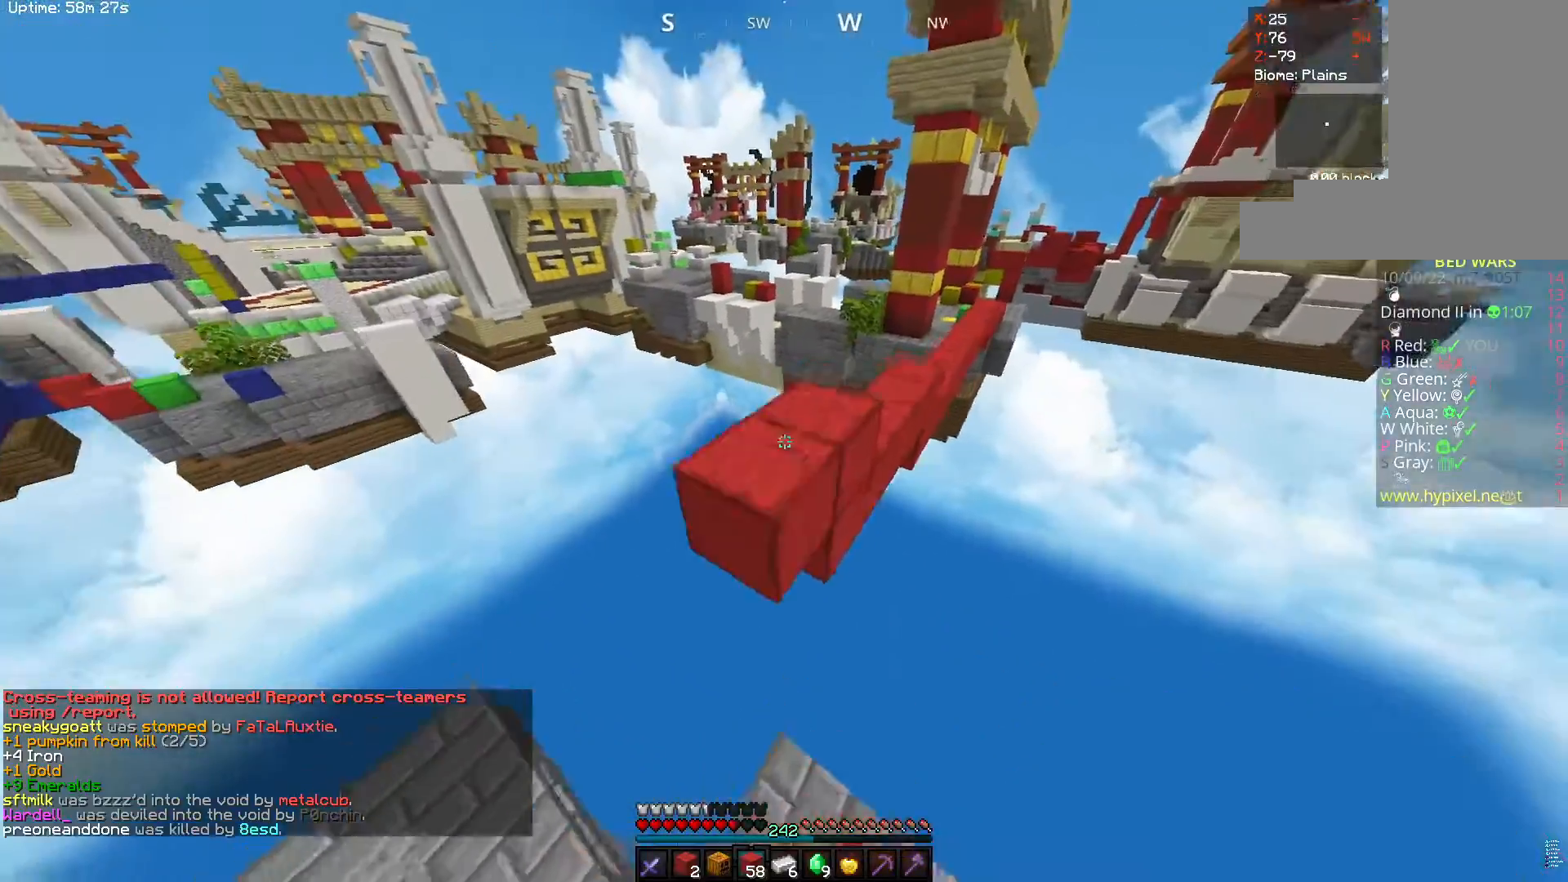
{"keys": ["space", "w"], "mouse": [], "events": [[17, "space", "down"], [133, "mouse_right", "up"]]}